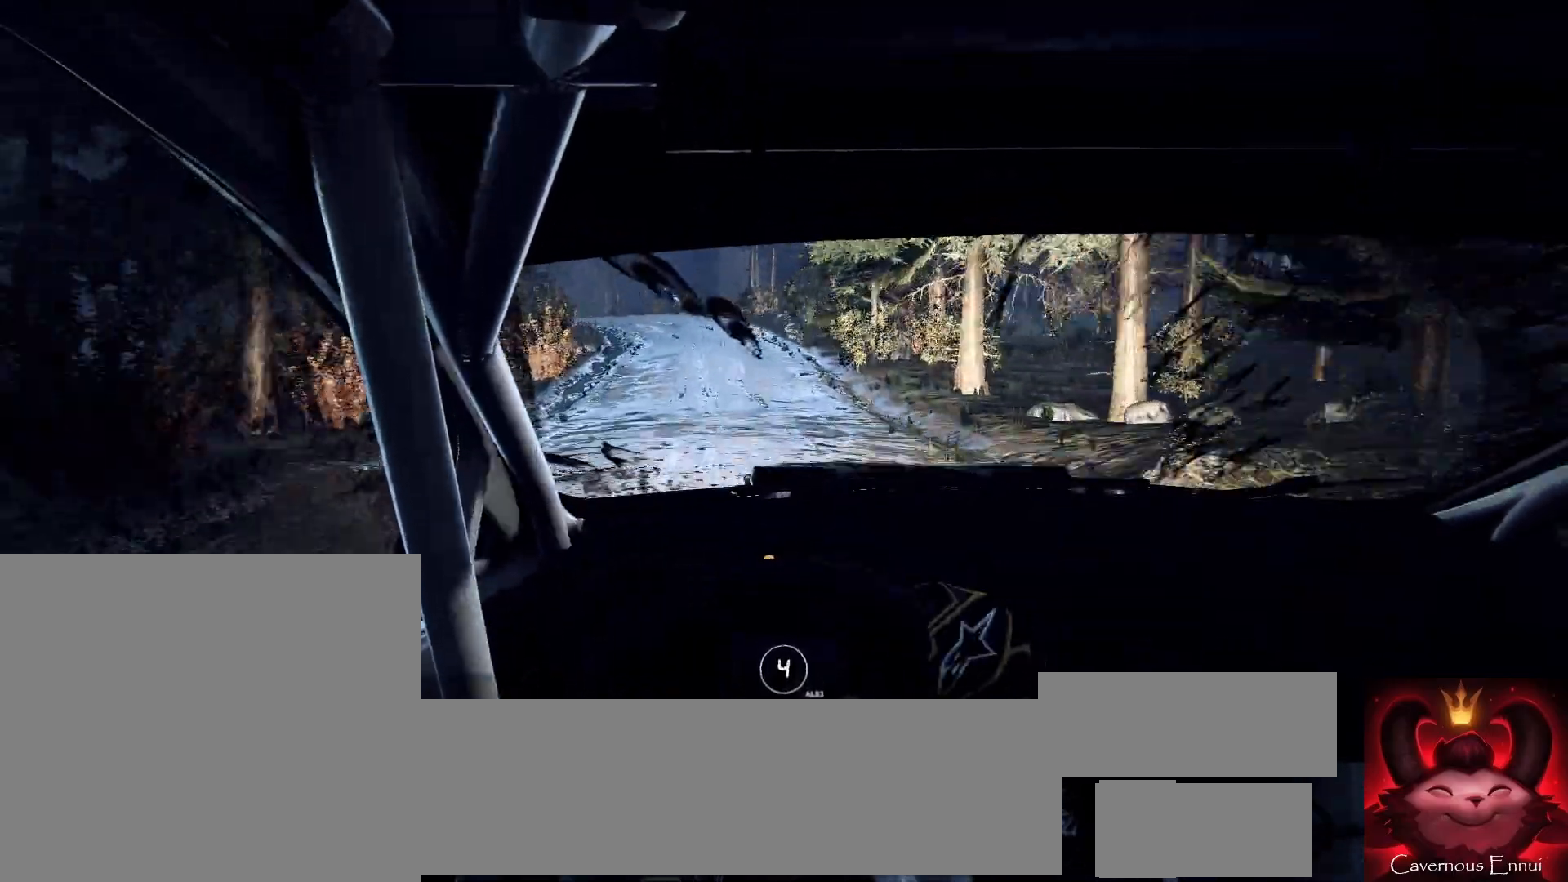
Gameplay with a controller (Xbox layout); each line is a JSON object with the inputs held at the frame after it. "events" lists button and stick changes between this image and that frame as [ms after this image, input, new state], when the widget could be followed in between.
{"buttons": [], "left_stick": "center", "right_stick": "center", "events": [[67, "left_stick", "left"], [67, "right_stick", "center"], [100, "L2", "down"], [400, "L2", "up"], [400, "left_stick", "center"]]}
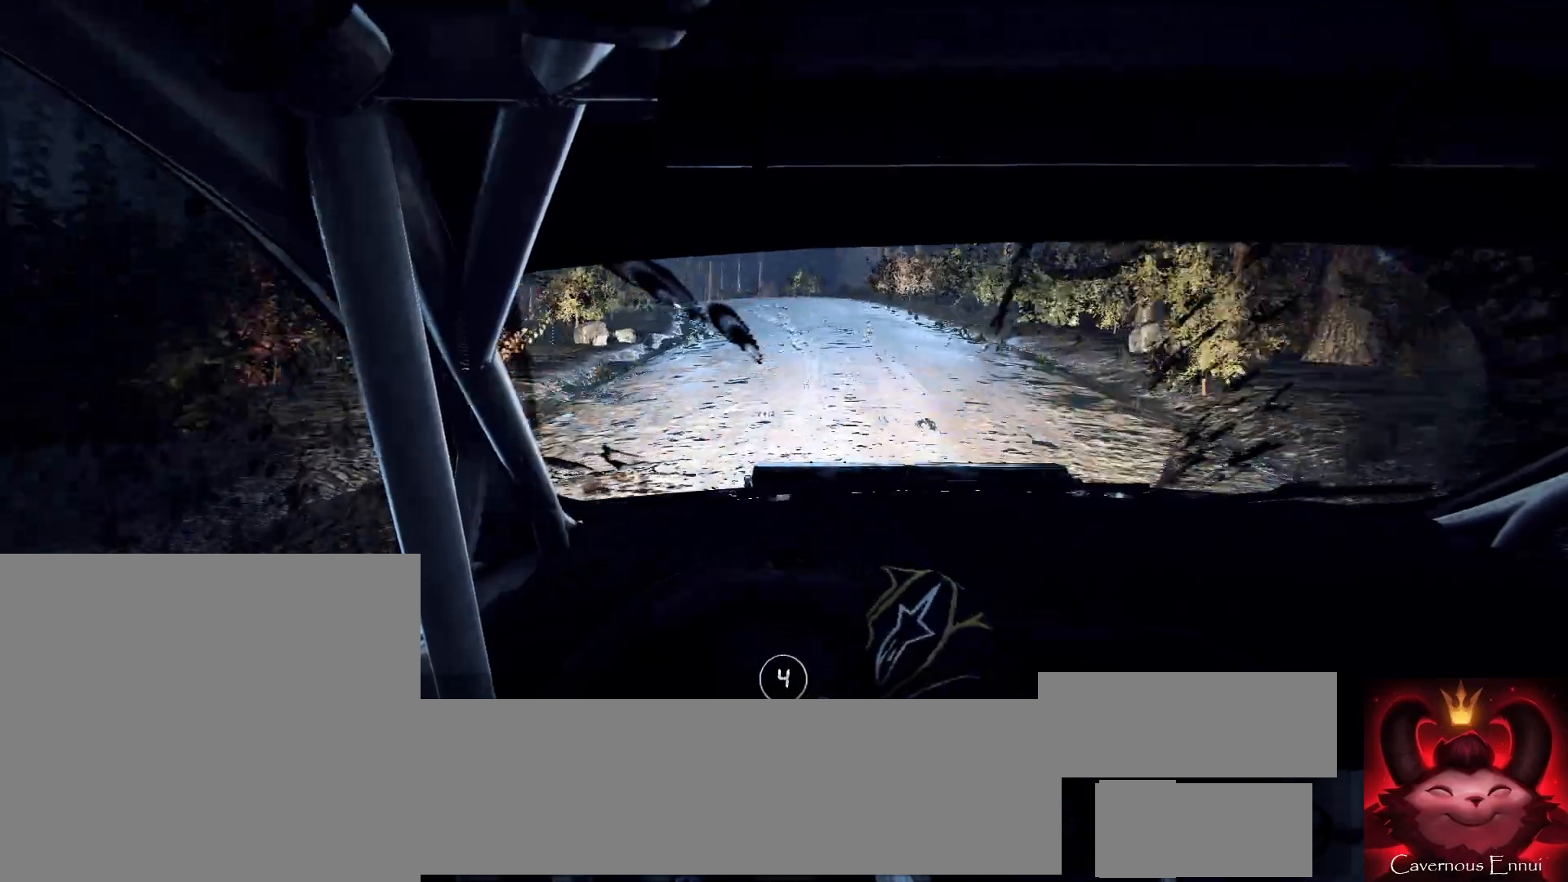
{"buttons": [], "left_stick": "center", "right_stick": "center", "events": [[33, "left_stick", "left"], [67, "right_stick", "up"], [200, "left_stick", "center"], [200, "right_stick", "center"], [300, "L2", "down"], [333, "left_stick", "left"], [467, "L2", "up"], [500, "left_stick", "center"]]}
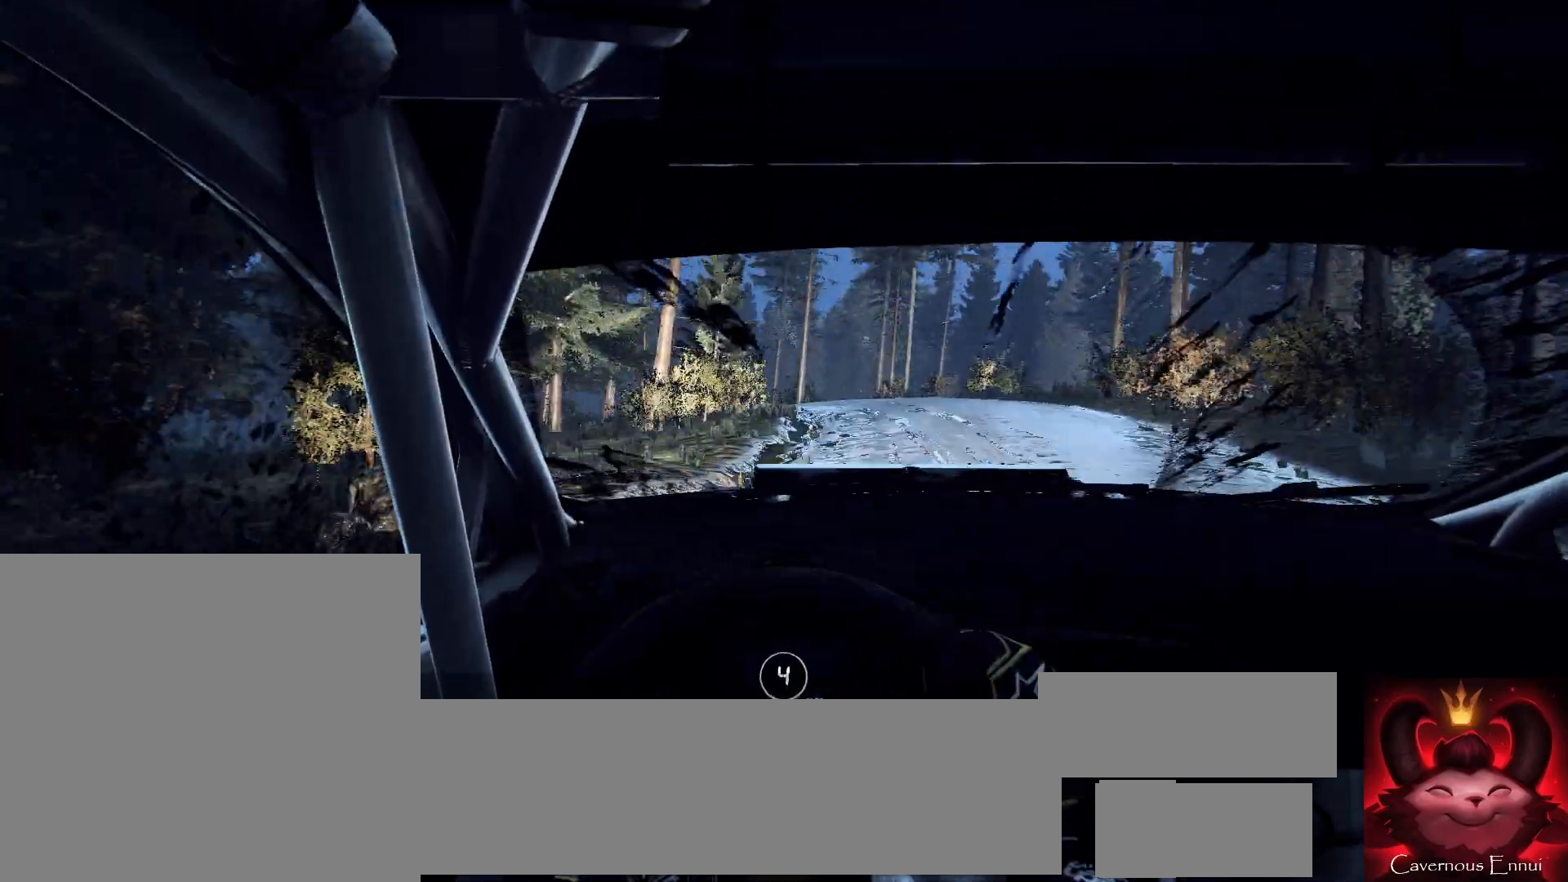
{"buttons": [], "left_stick": "left", "right_stick": "center", "events": [[100, "L2", "down"], [167, "L2", "up"], [200, "L1", "down"], [267, "L1", "up"], [400, "left_stick", "left"]]}
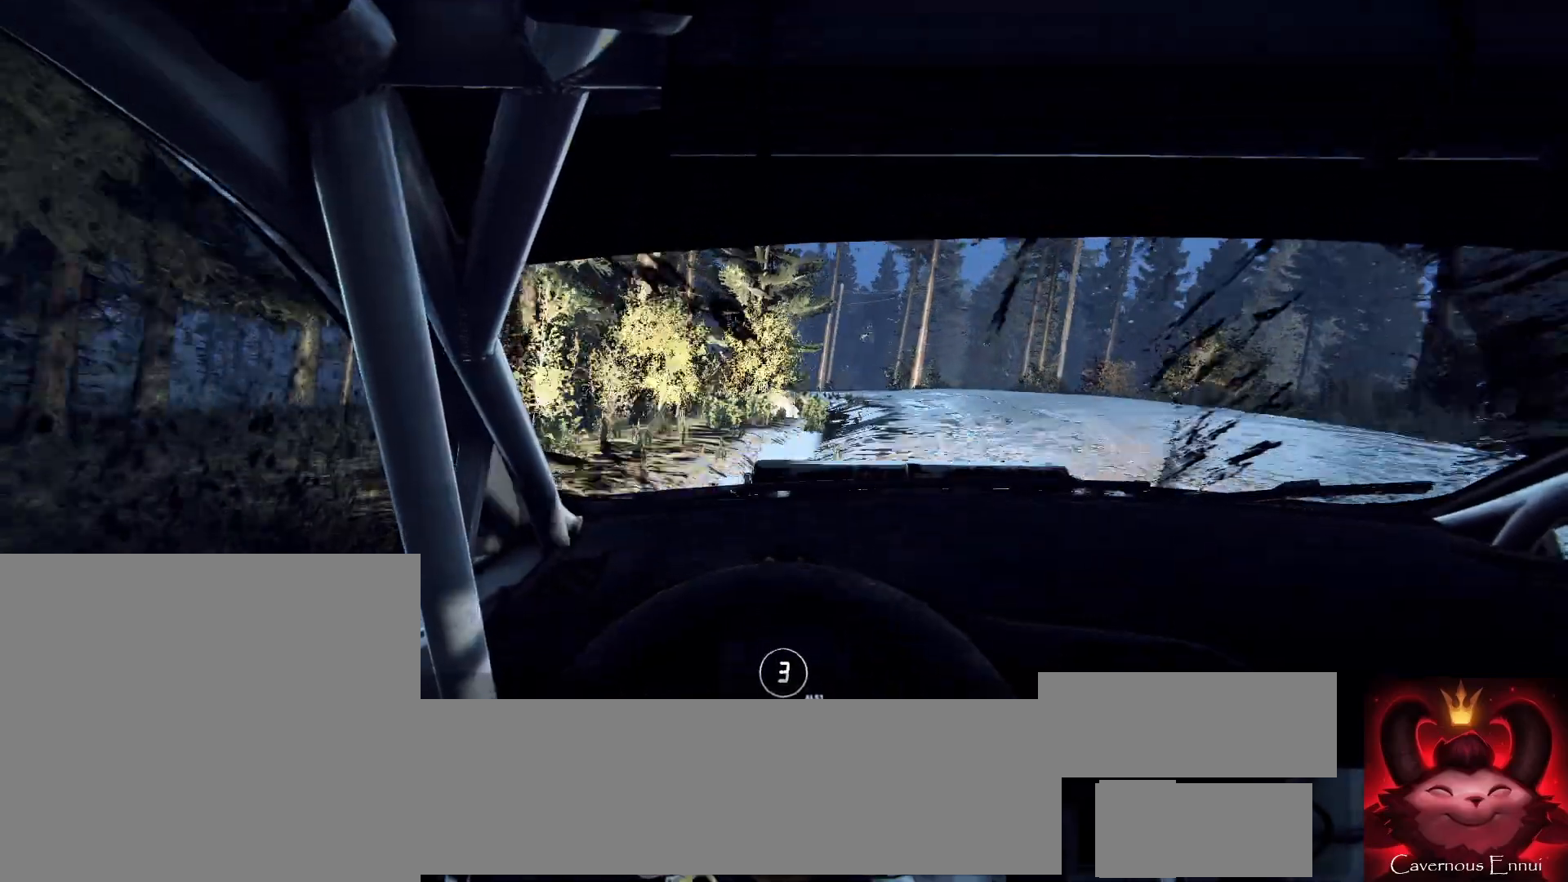
{"buttons": [], "left_stick": "left", "right_stick": "center", "events": [[33, "left_stick", "center"], [167, "left_stick", "left"], [333, "left_stick", "center"], [433, "left_stick", "left"]]}
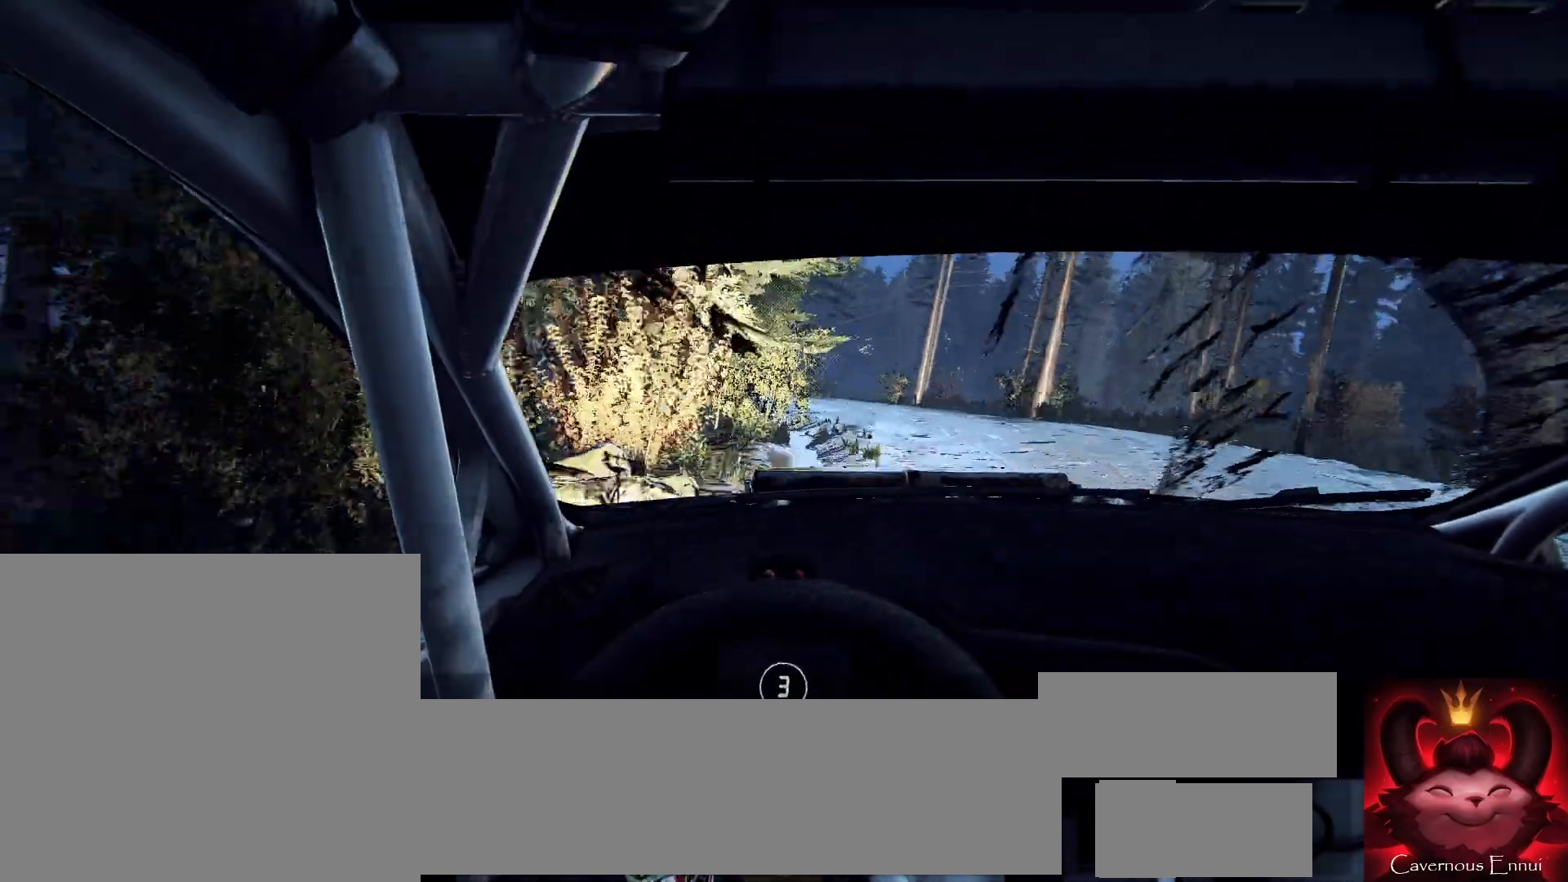
{"buttons": [], "left_stick": "center", "right_stick": "center", "events": [[100, "left_stick", "center"], [233, "left_stick", "left"], [433, "left_stick", "center"]]}
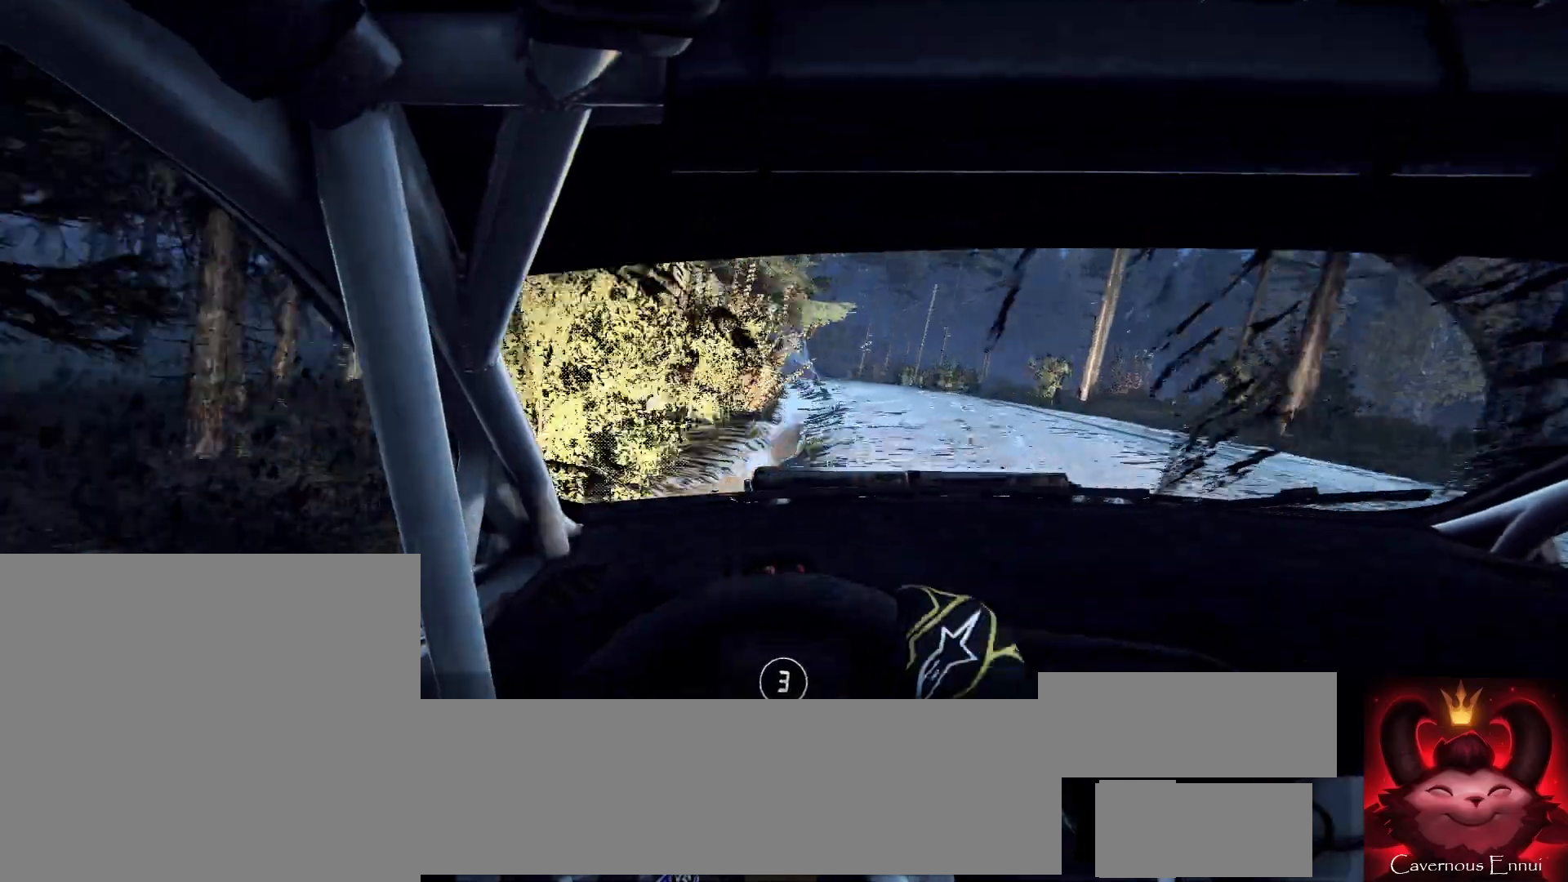
{"buttons": [], "left_stick": "center", "right_stick": "up", "events": [[67, "right_stick", "up"], [133, "left_stick", "right"], [467, "left_stick", "center"]]}
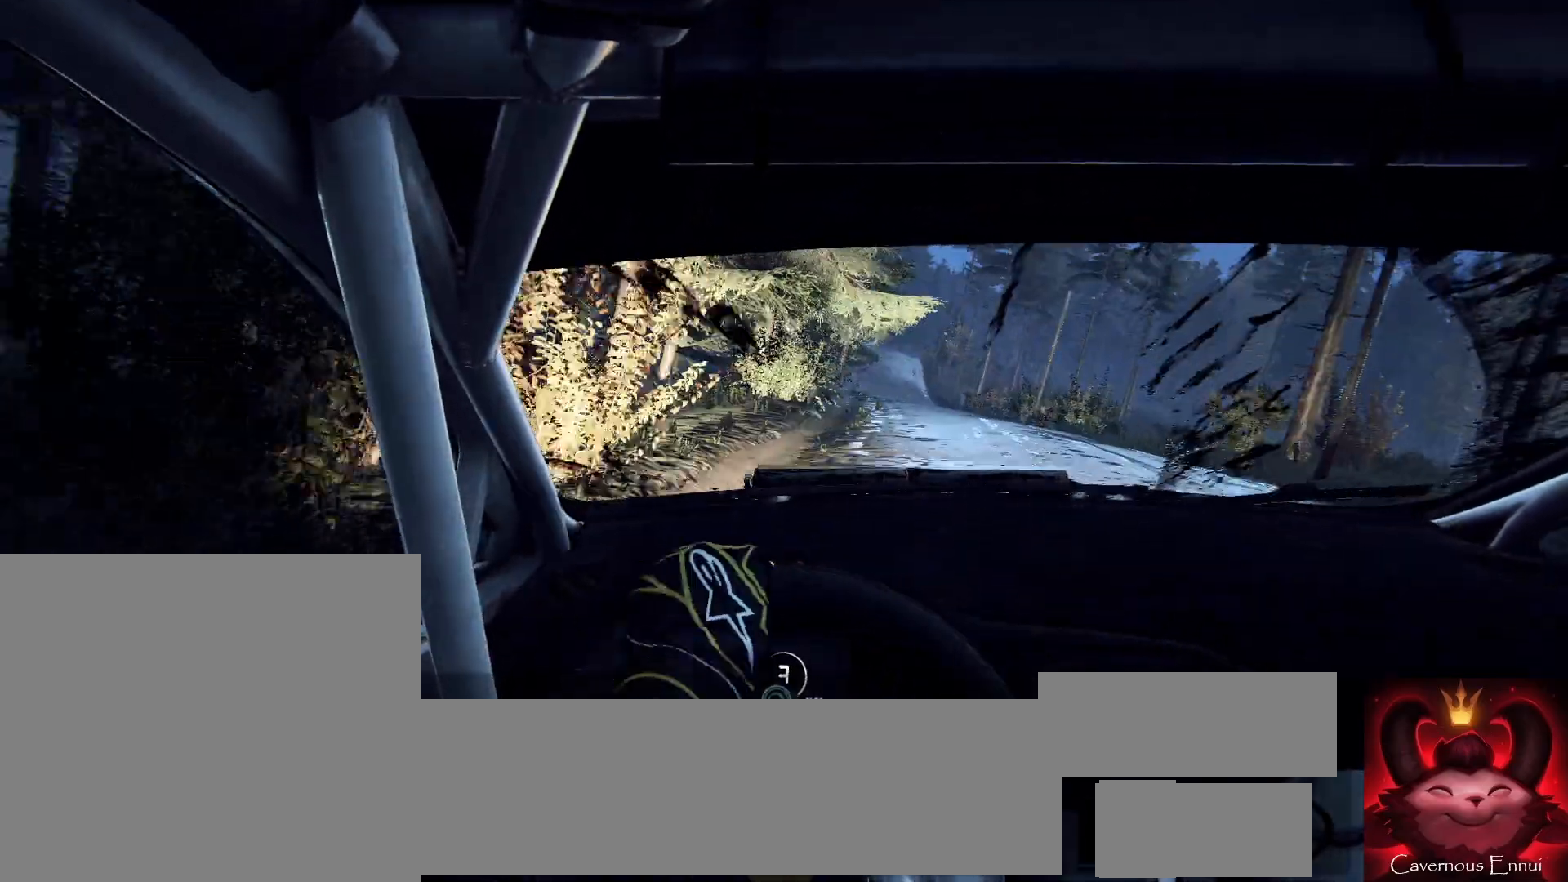
{"buttons": [], "left_stick": "center", "right_stick": "up", "events": []}
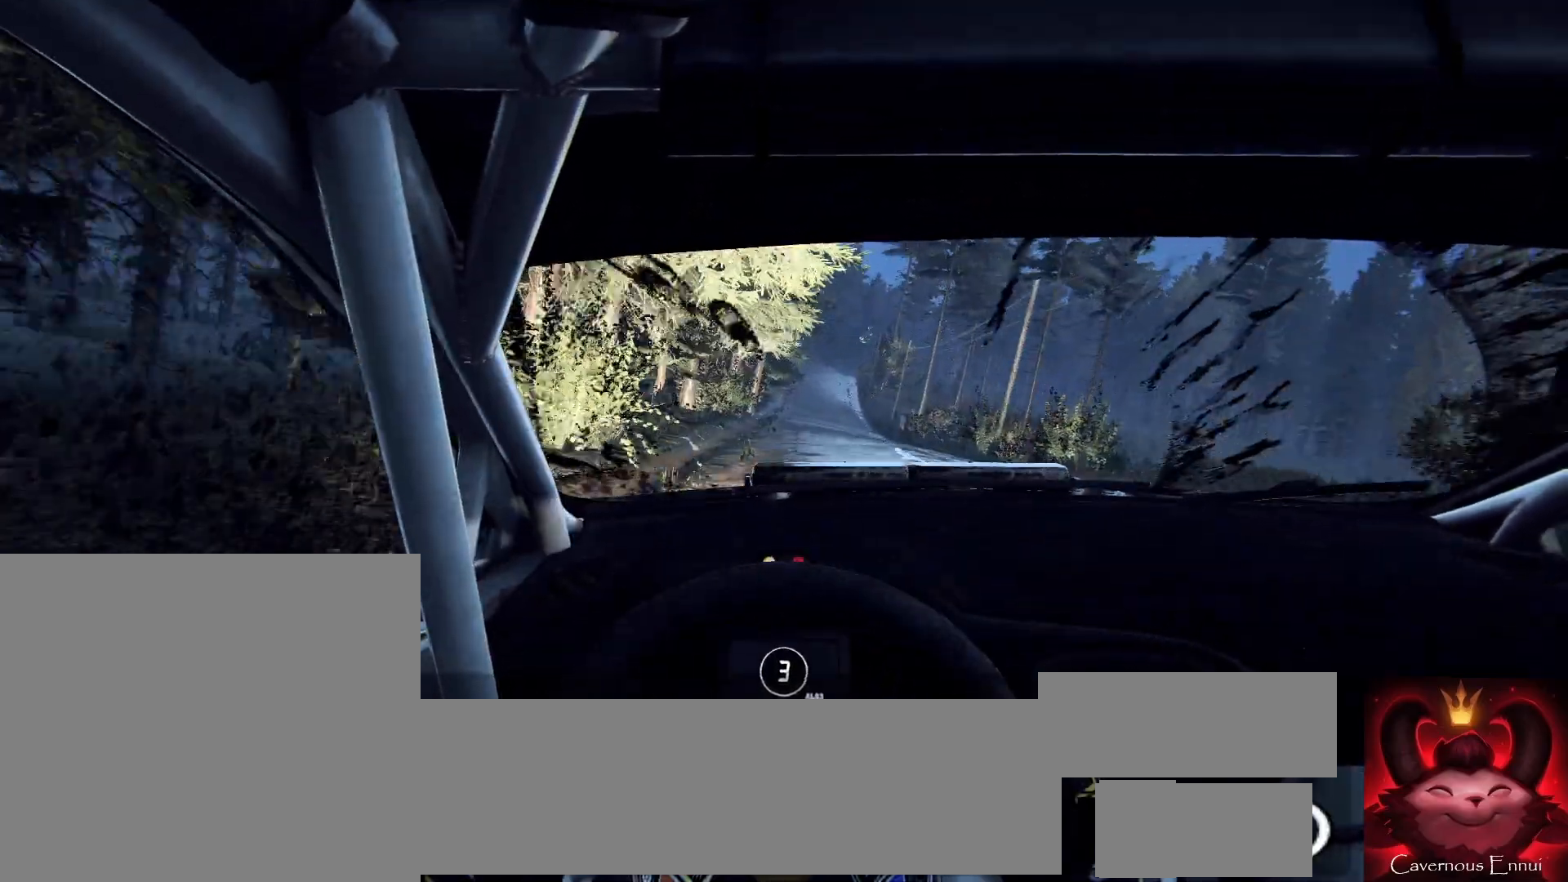
{"buttons": [], "left_stick": "center", "right_stick": "up", "events": [[33, "left_stick", "left"], [167, "left_stick", "center"], [200, "R1", "down"], [267, "R1", "up"]]}
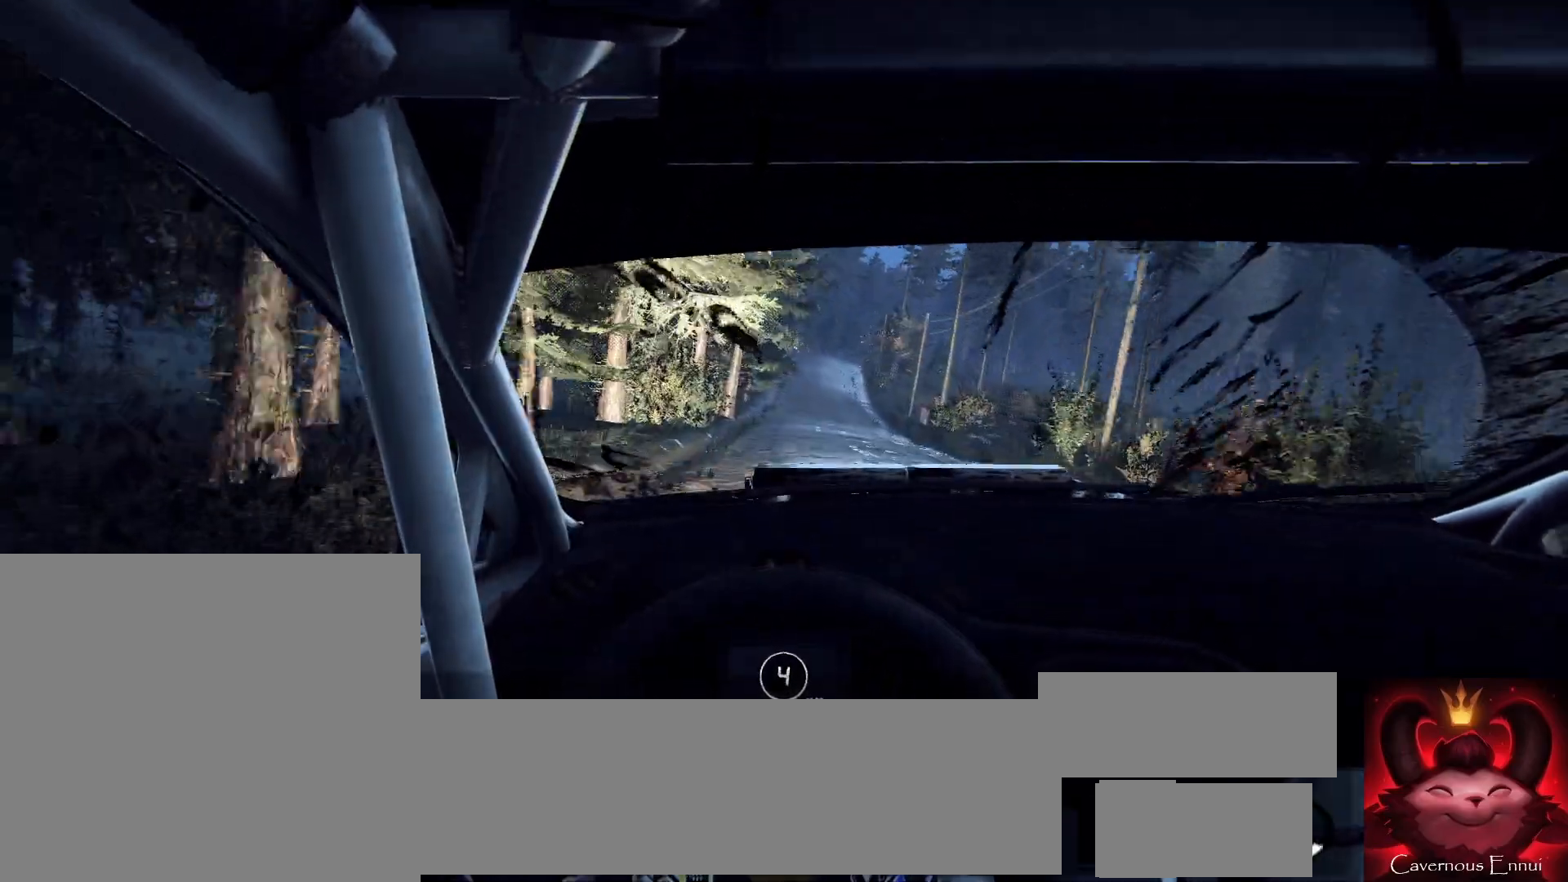
{"buttons": [], "left_stick": "right", "right_stick": "up", "events": [[100, "left_stick", "right"], [267, "left_stick", "center"], [500, "left_stick", "right"]]}
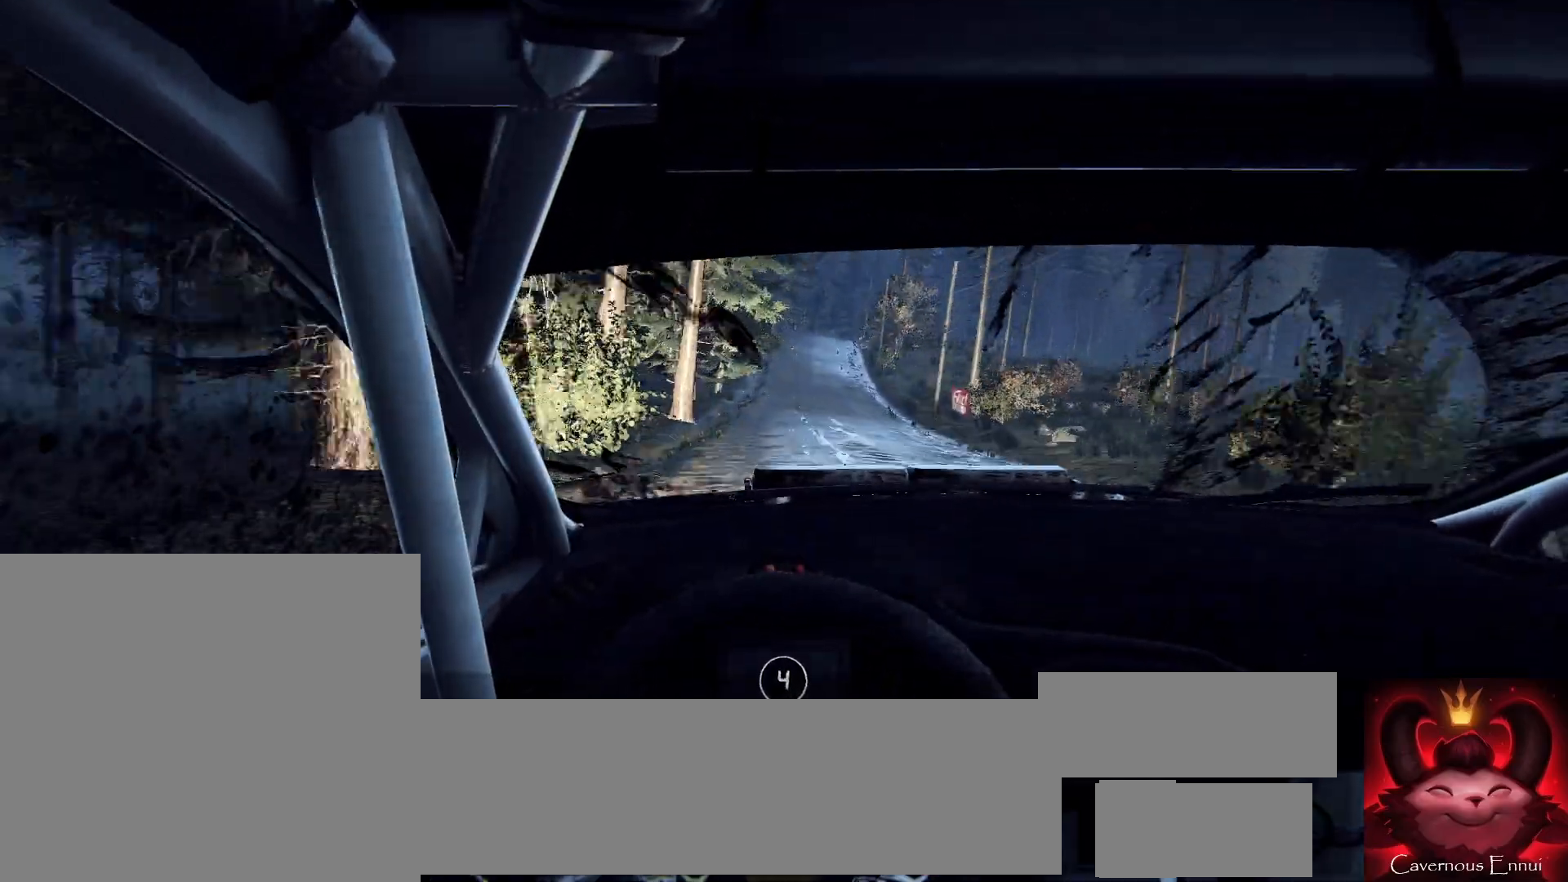
{"buttons": [], "left_stick": "center", "right_stick": "up", "events": [[133, "left_stick", "center"], [367, "left_stick", "down-left"], [500, "left_stick", "center"]]}
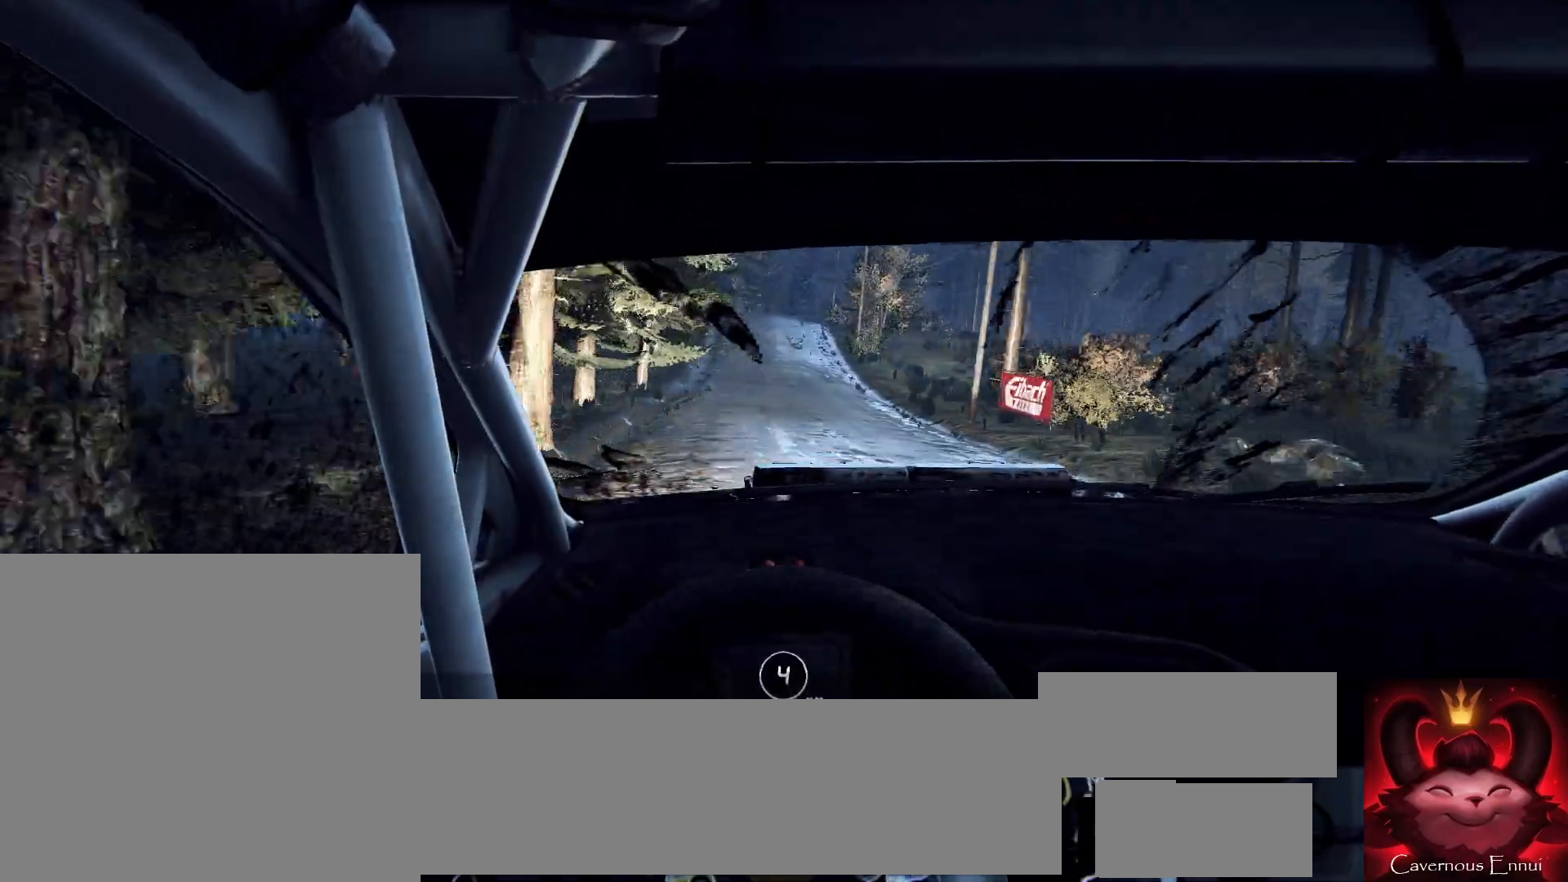
{"buttons": [], "left_stick": "right", "right_stick": "up", "events": [[500, "left_stick", "right"]]}
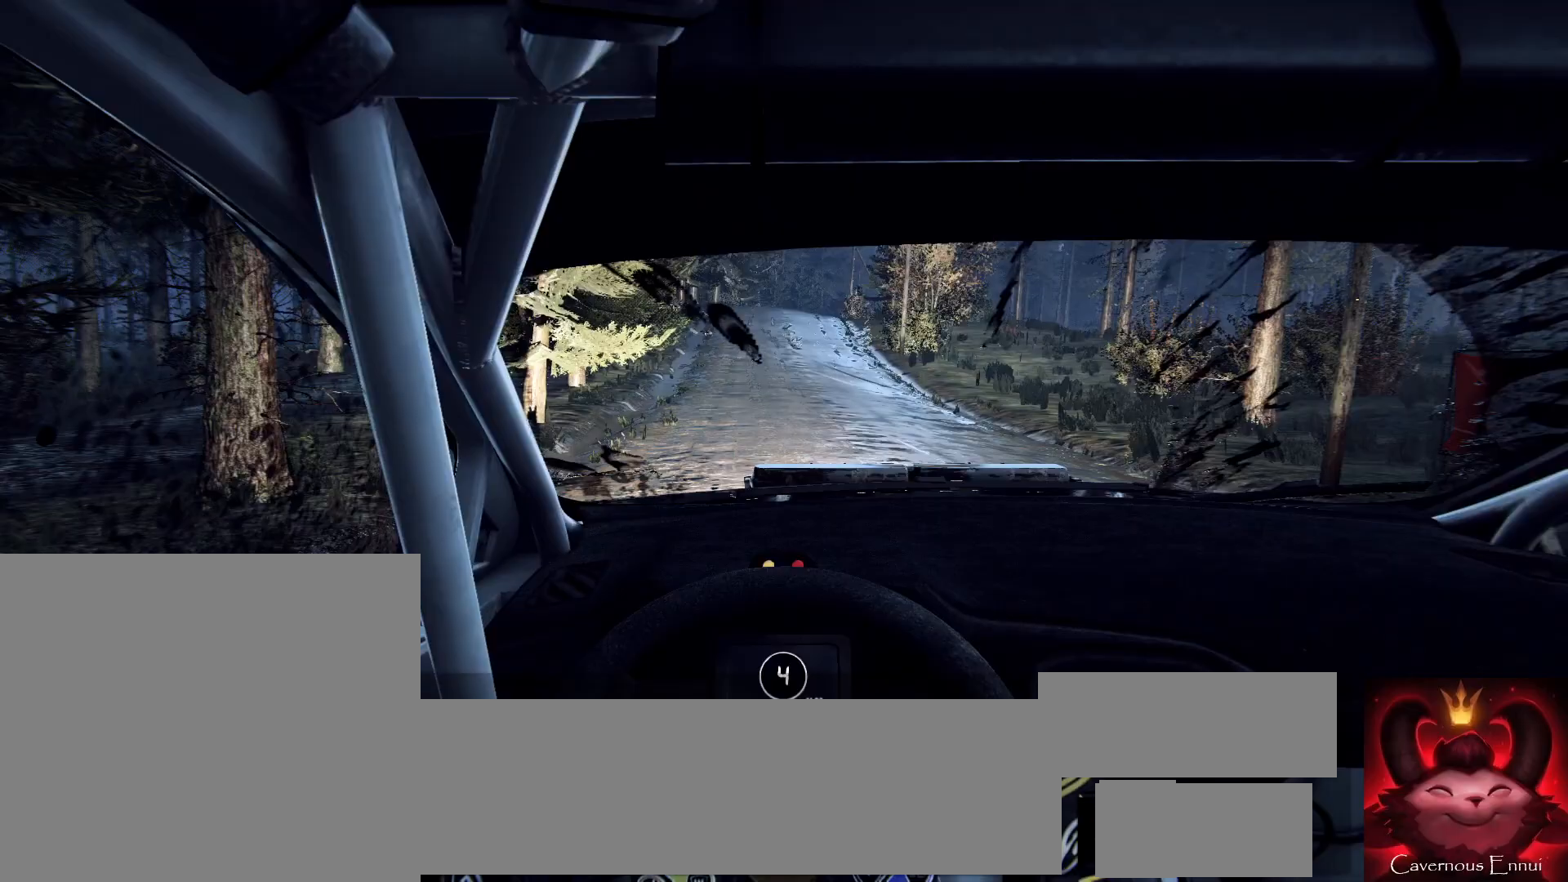
{"buttons": [], "left_stick": "left", "right_stick": "up", "events": [[167, "left_stick", "center"], [367, "left_stick", "right"], [500, "left_stick", "left"]]}
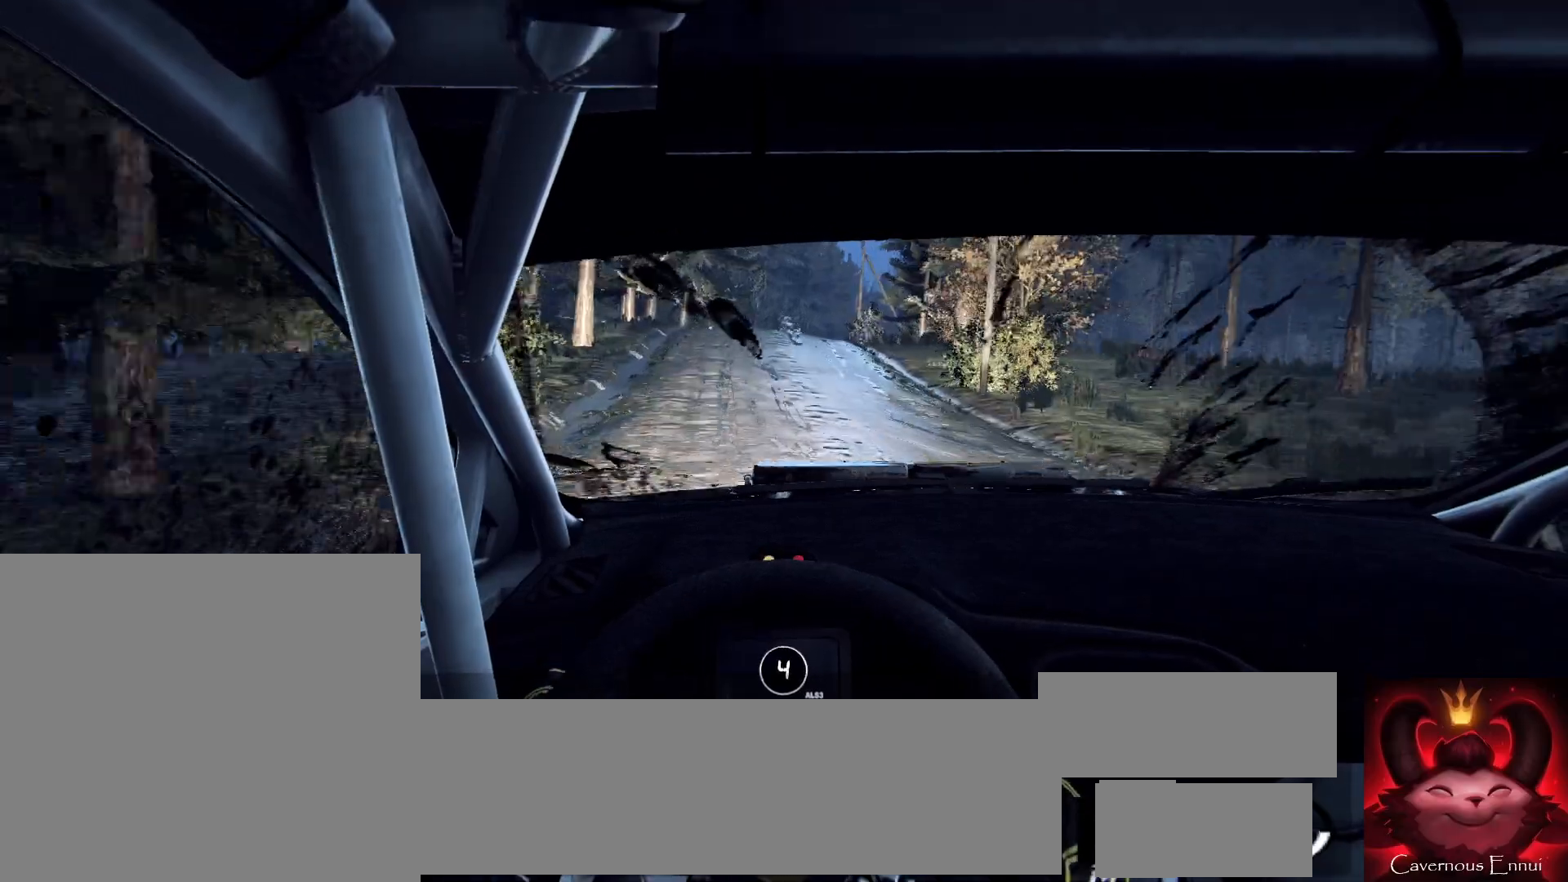
{"buttons": [], "left_stick": "center", "right_stick": "up", "events": [[33, "left_stick", "center"], [133, "left_stick", "right"], [300, "R1", "down"], [333, "left_stick", "center"], [400, "R1", "up"]]}
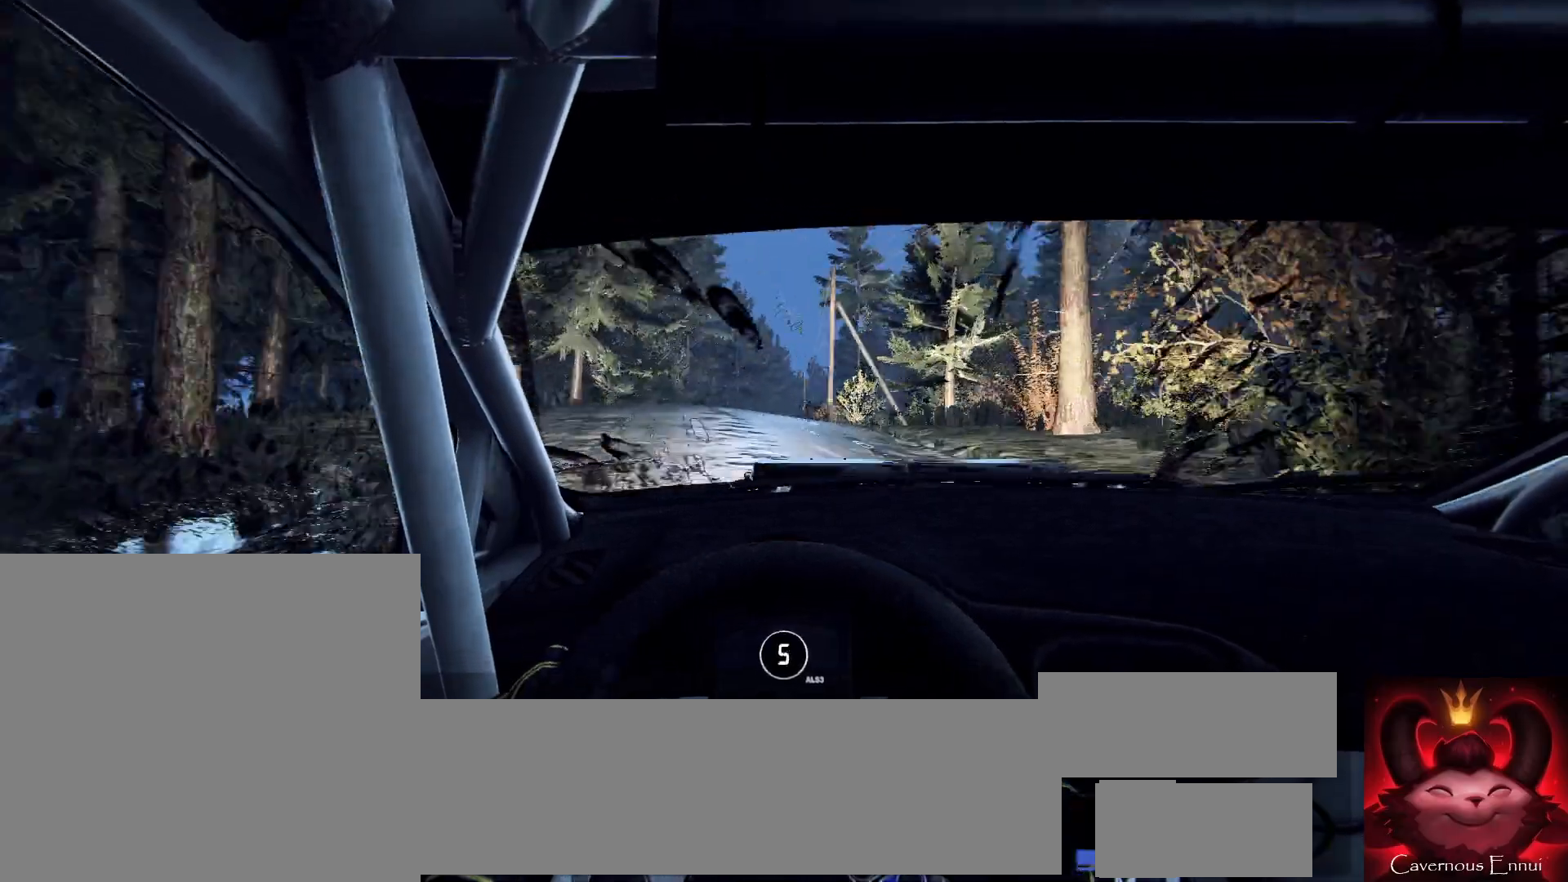
{"buttons": [], "left_stick": "center", "right_stick": "up", "events": []}
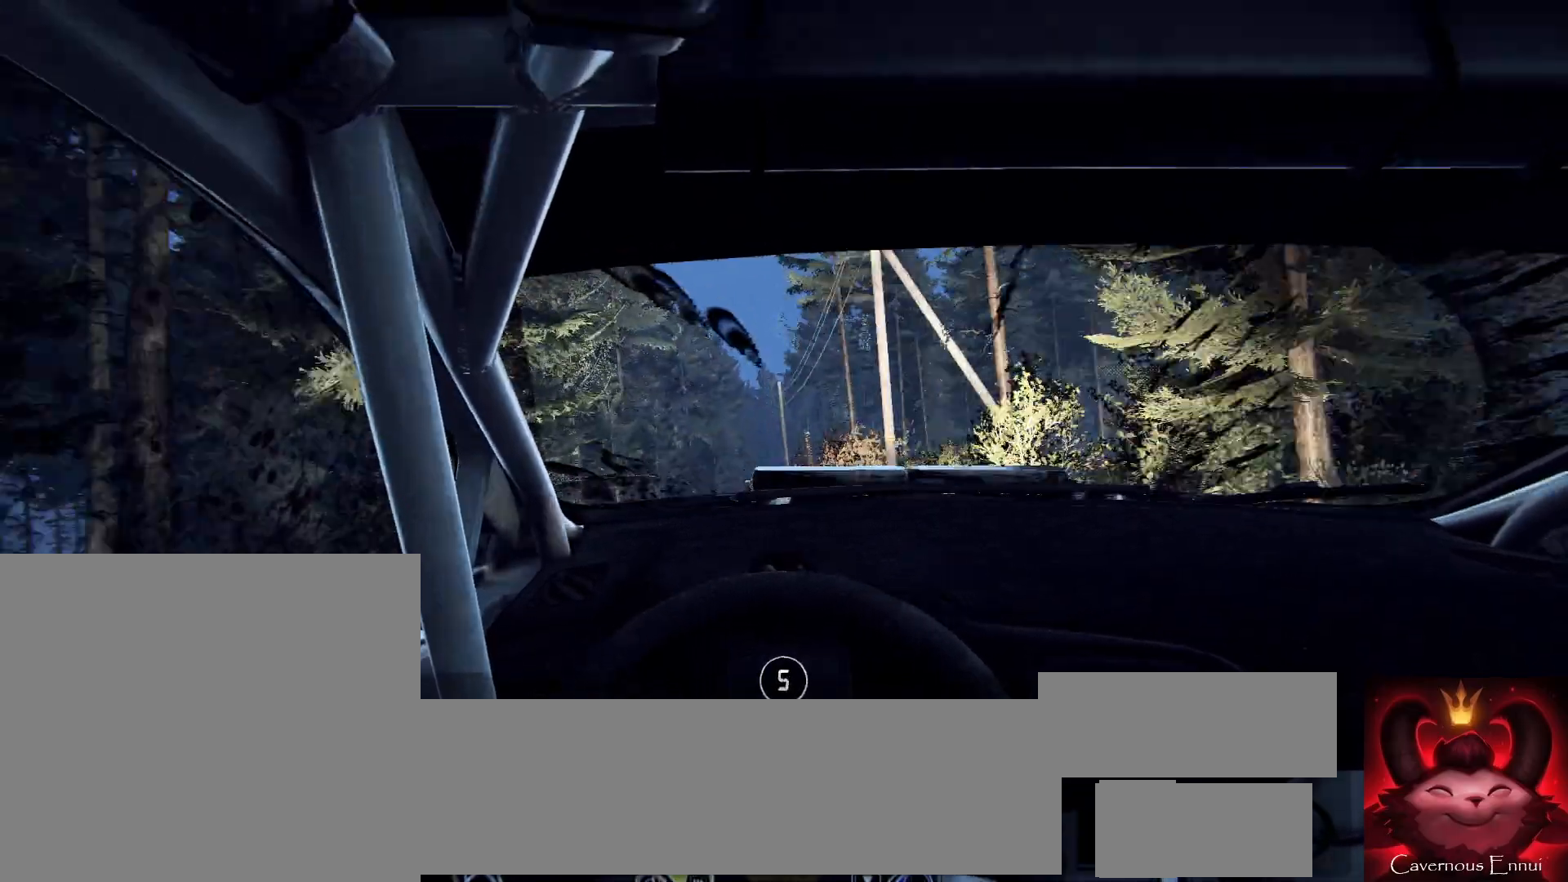
{"buttons": [], "left_stick": "right", "right_stick": "center", "events": [[100, "right_stick", "center"], [433, "left_stick", "right"]]}
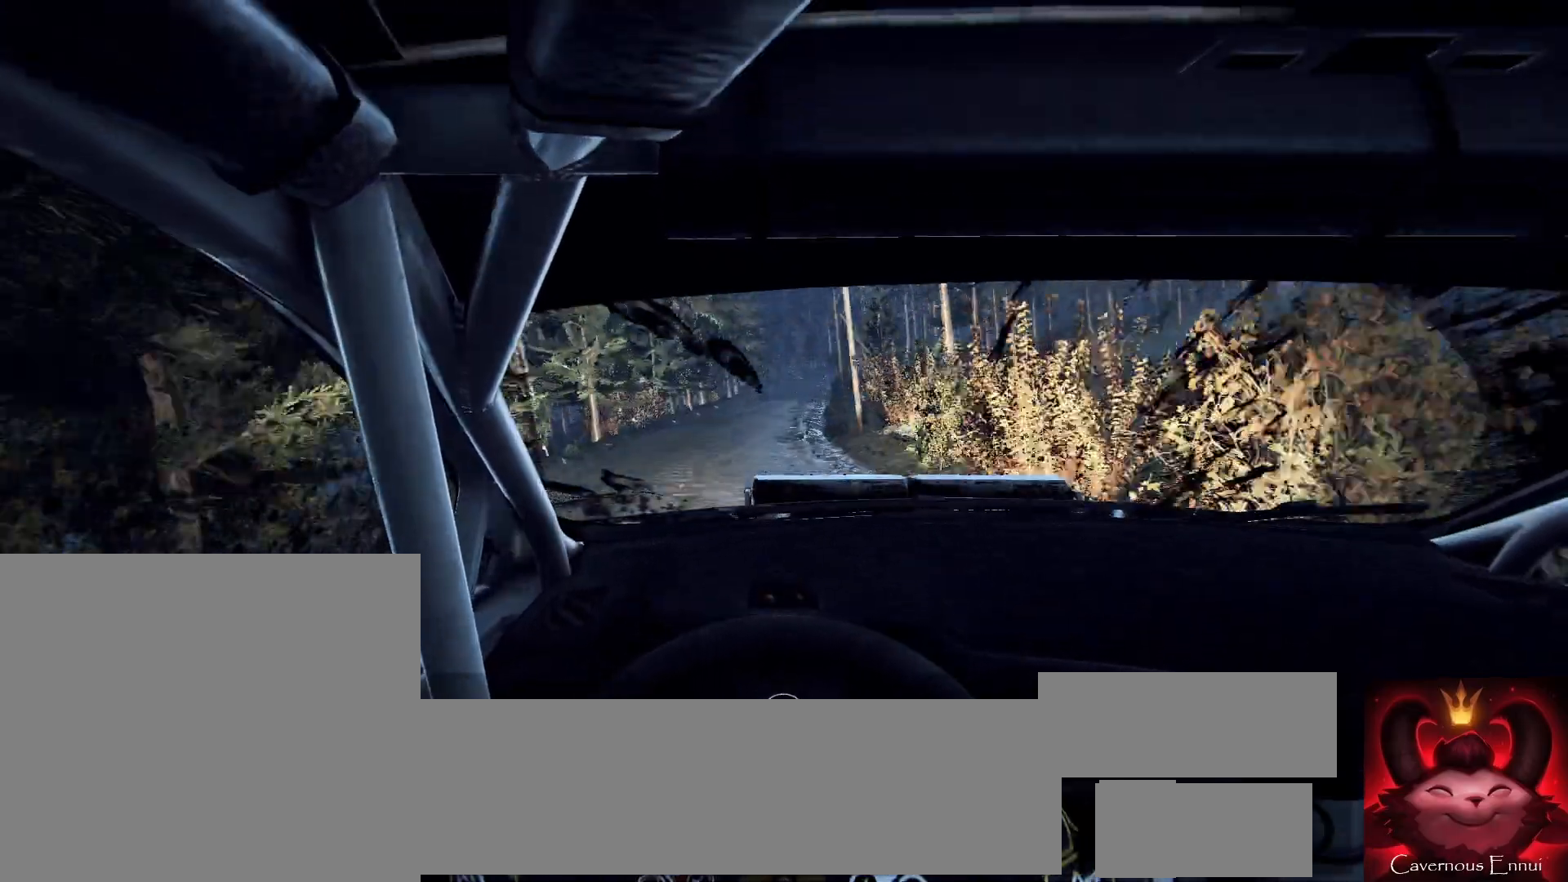
{"buttons": [], "left_stick": "right", "right_stick": "center", "events": [[200, "left_stick", "center"], [300, "left_stick", "right"], [333, "right_stick", "up"], [467, "right_stick", "center"]]}
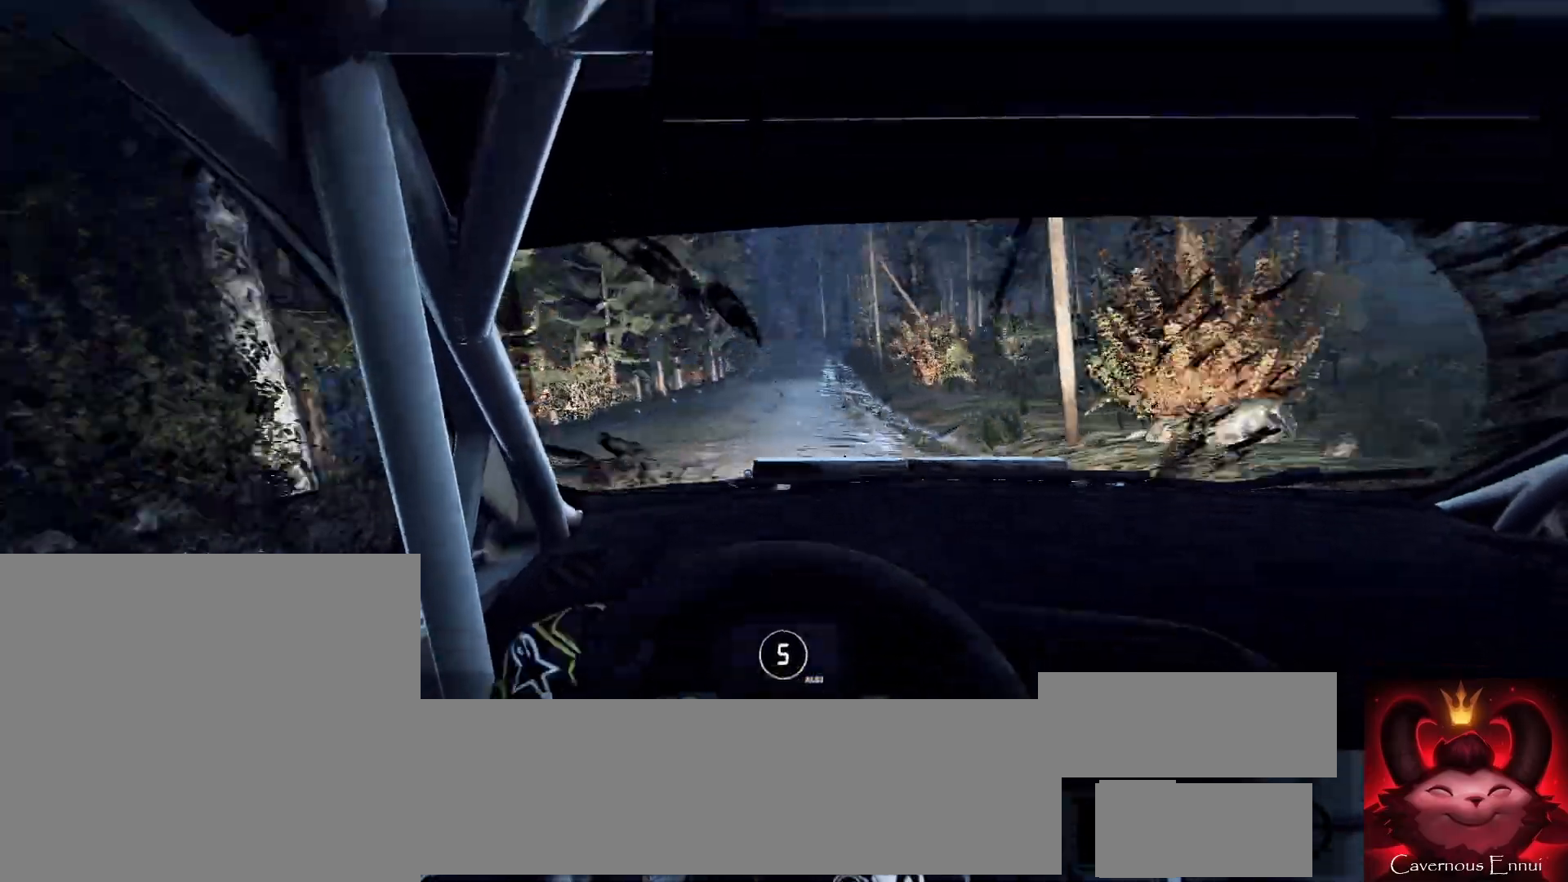
{"buttons": [], "left_stick": "down-left", "right_stick": "up", "events": [[33, "left_stick", "center"], [100, "left_stick", "right"], [267, "left_stick", "center"], [333, "right_stick", "up"], [400, "left_stick", "down-left"]]}
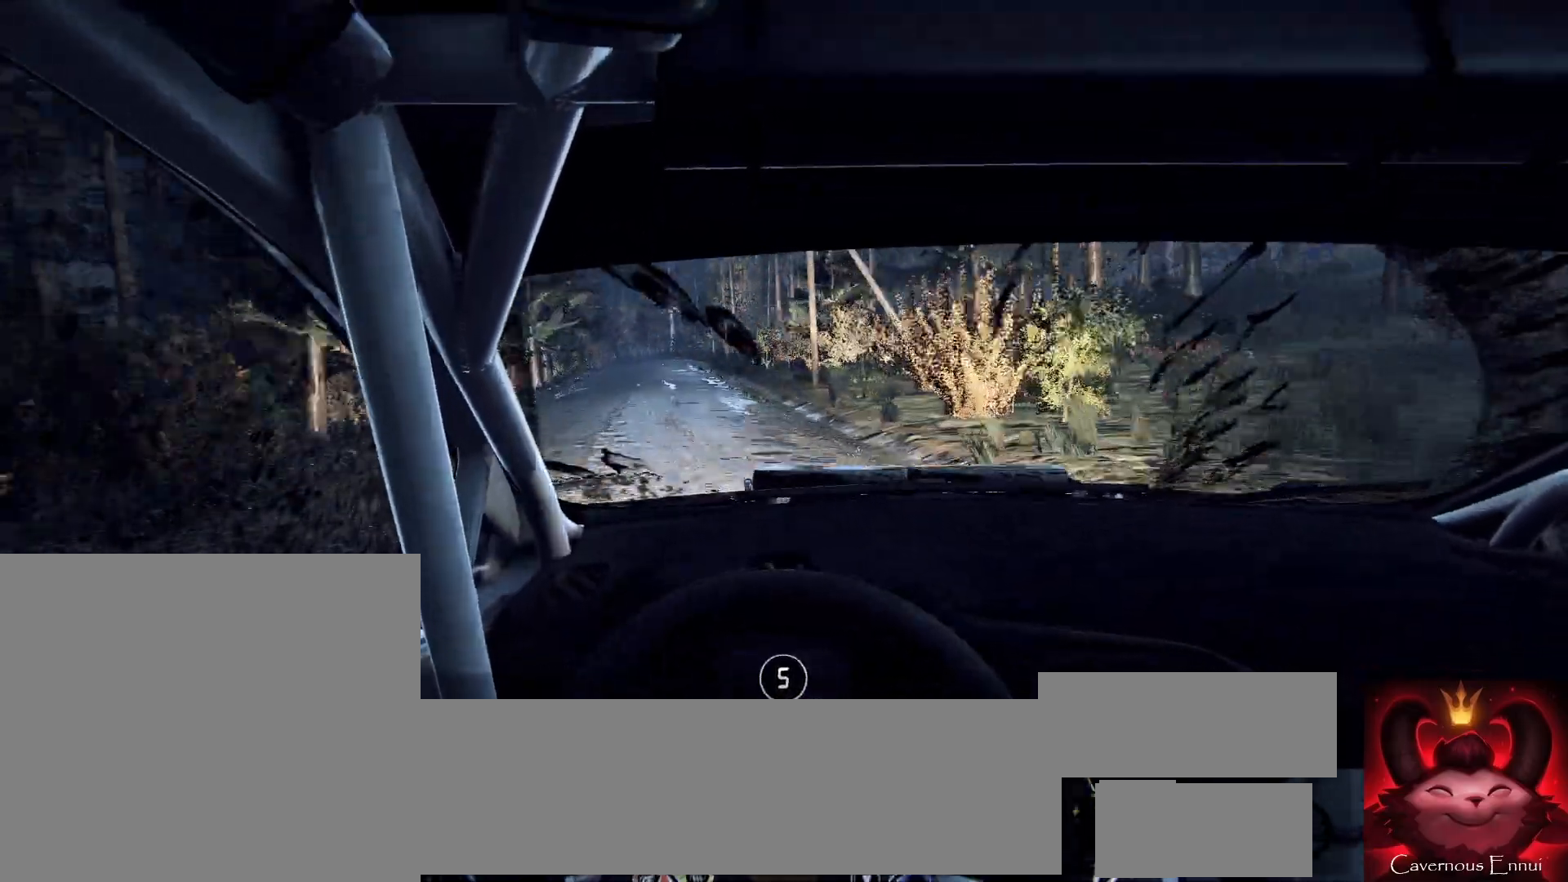
{"buttons": [], "left_stick": "center", "right_stick": "up", "events": [[200, "left_stick", "center"], [333, "left_stick", "left"], [500, "left_stick", "center"]]}
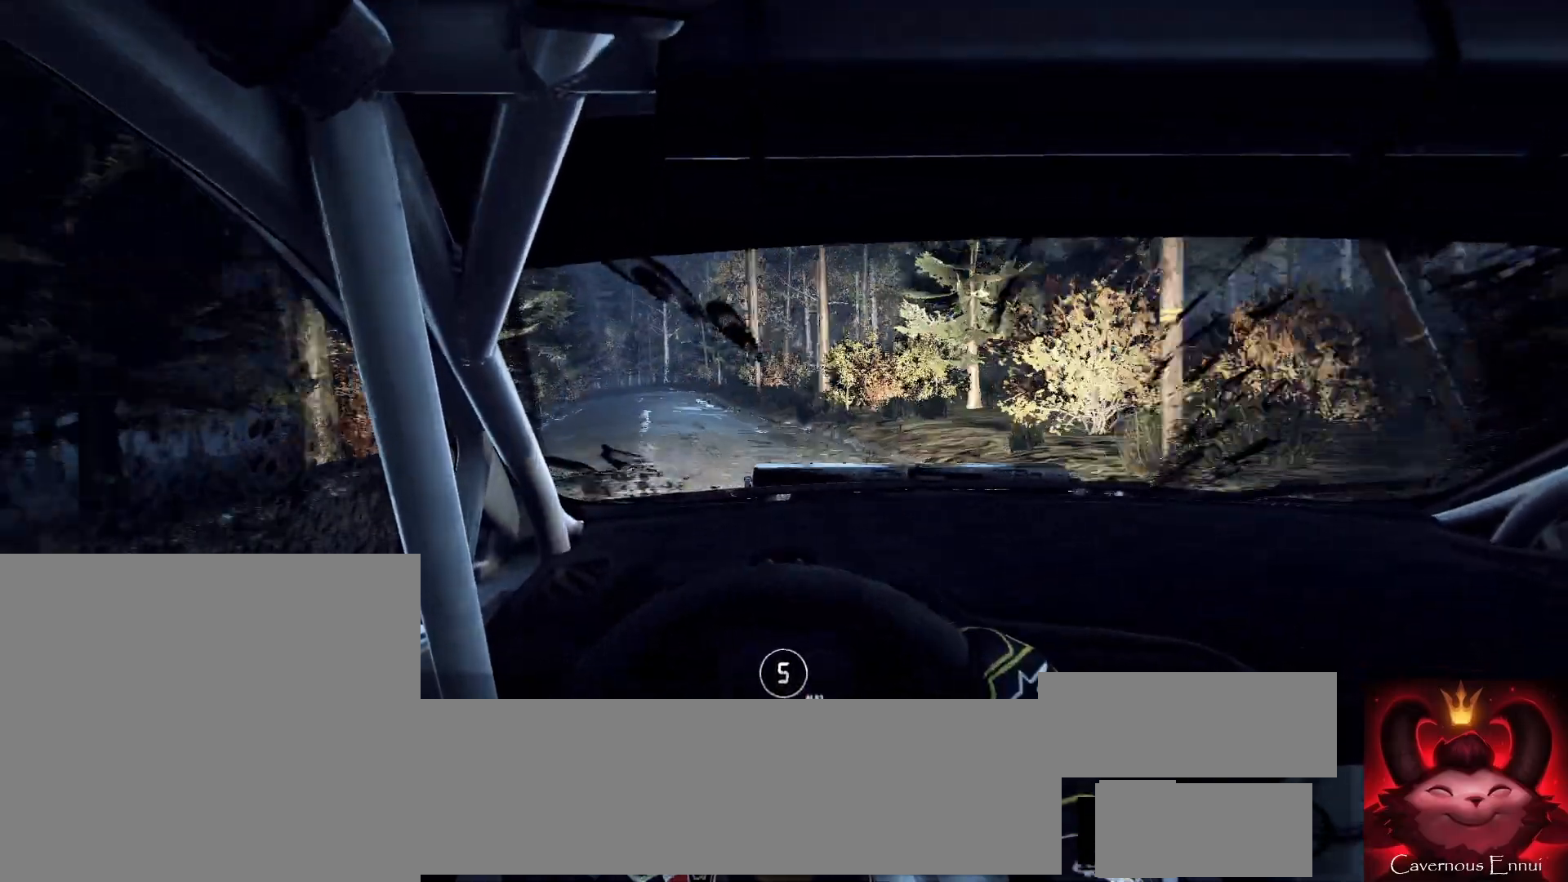
{"buttons": ["L2"], "left_stick": "left", "right_stick": "center", "events": [[233, "left_stick", "down-left"], [400, "left_stick", "center"], [433, "L2", "down"], [500, "left_stick", "left"], [500, "right_stick", "center"]]}
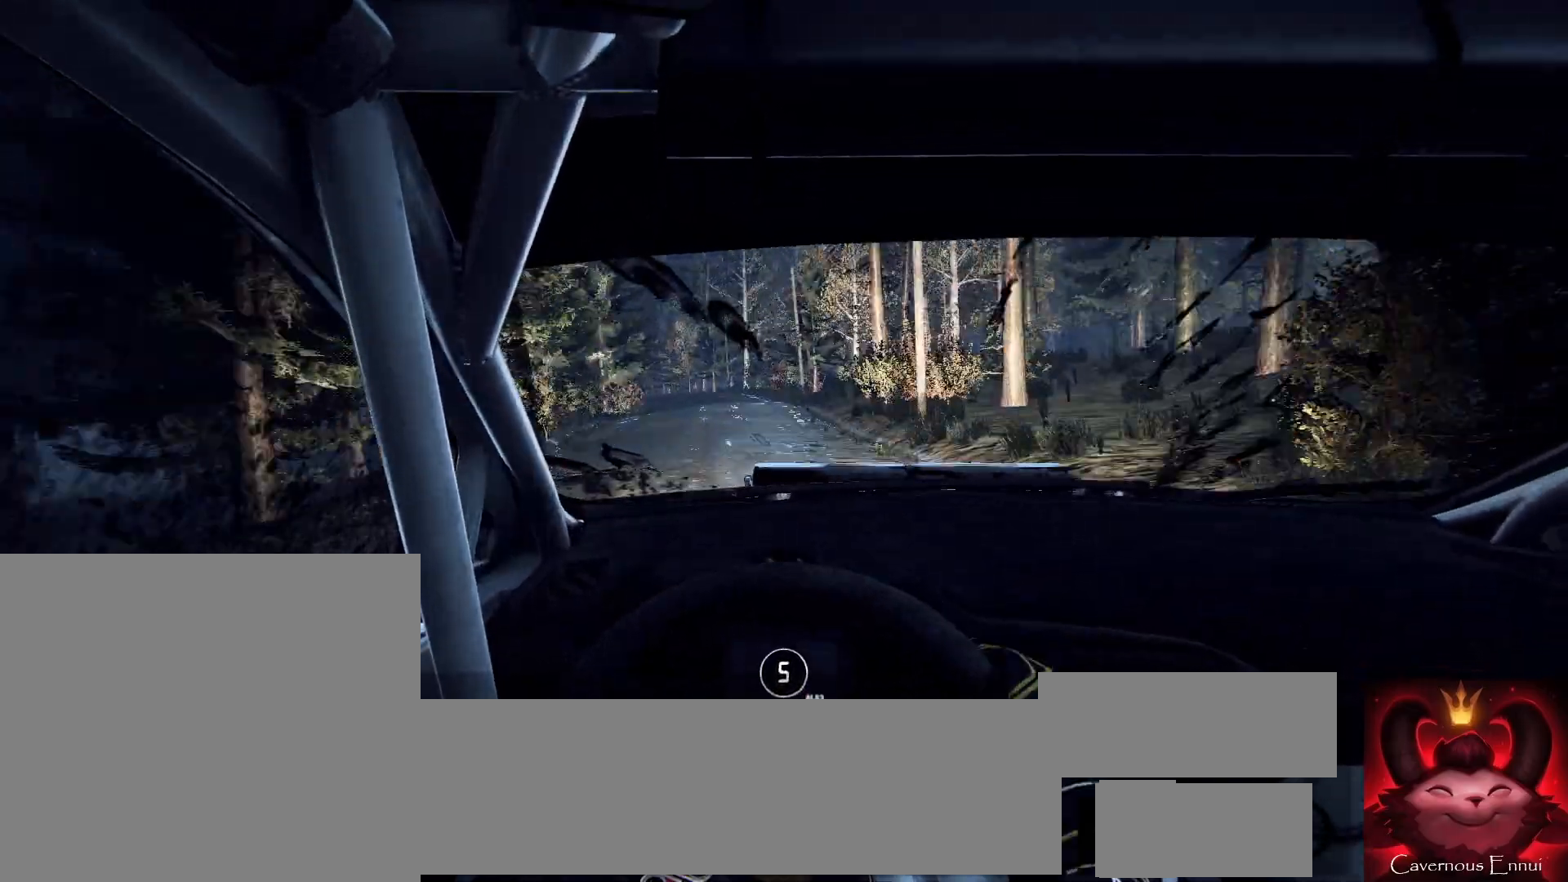
{"buttons": [], "left_stick": "center", "right_stick": "up", "events": [[200, "L2", "up"], [233, "left_stick", "center"], [333, "left_stick", "left"], [467, "left_stick", "center"], [467, "right_stick", "up"]]}
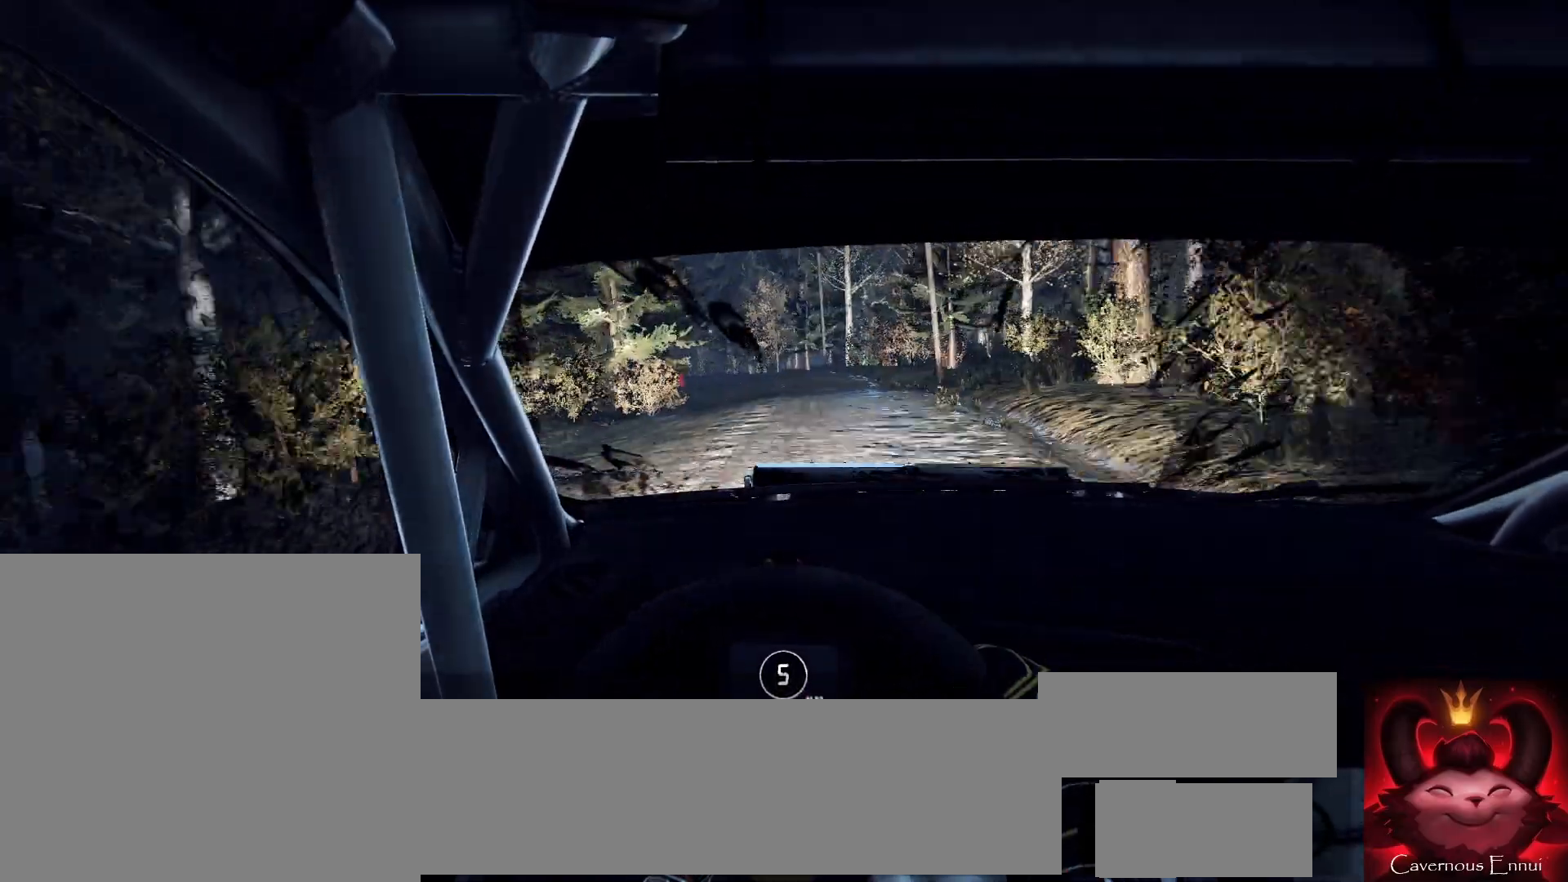
{"buttons": [], "left_stick": "left", "right_stick": "center", "events": [[100, "left_stick", "left"], [133, "right_stick", "center"], [300, "left_stick", "center"], [400, "left_stick", "left"]]}
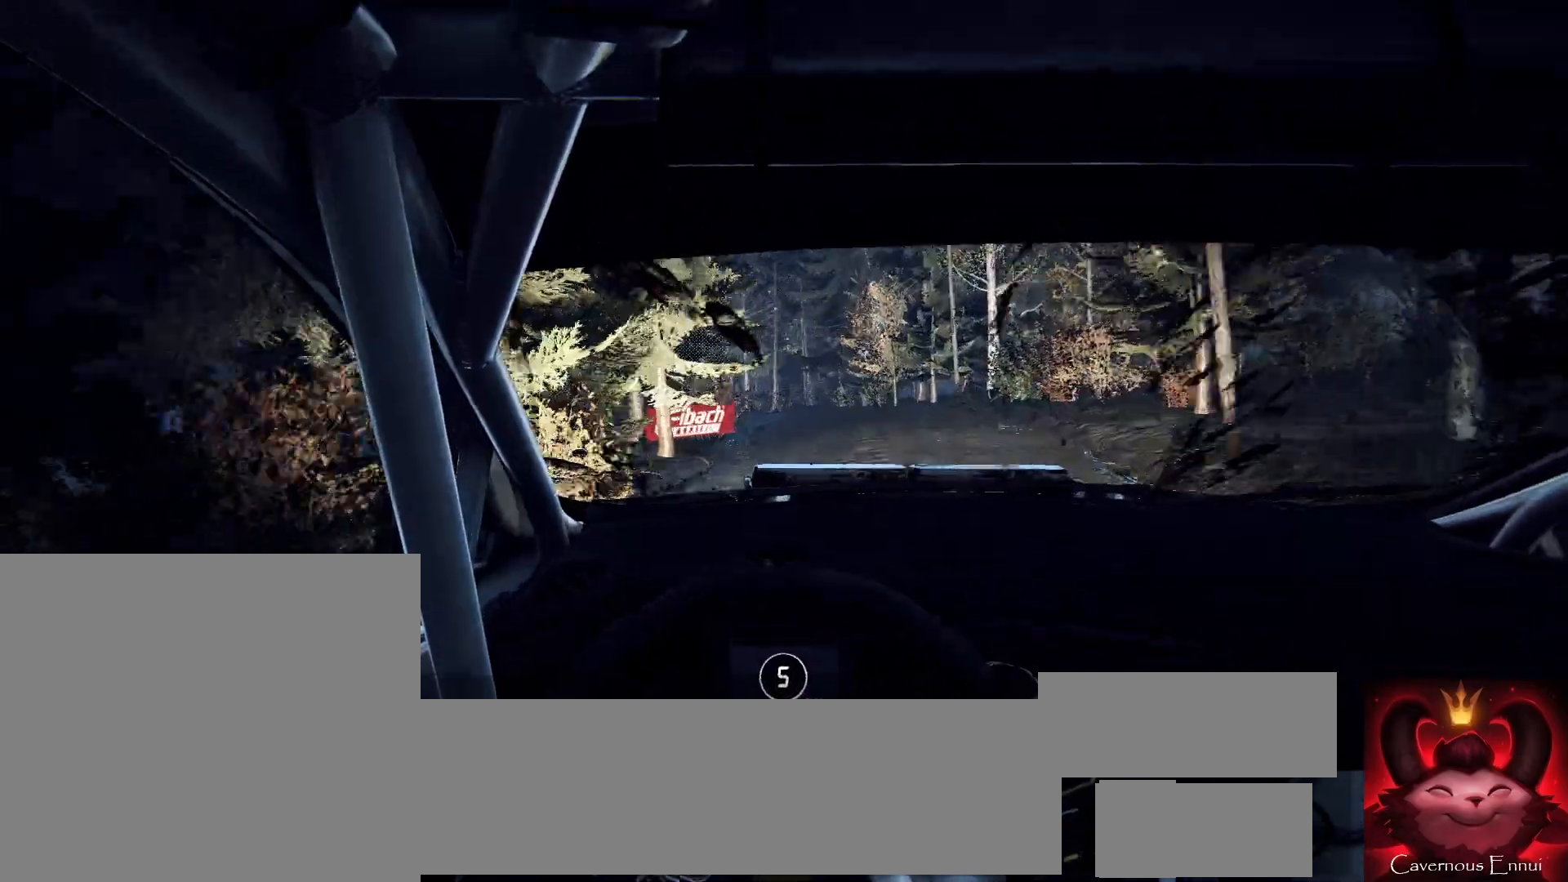
{"buttons": [], "left_stick": "left", "right_stick": "center", "events": [[133, "L2", "down"], [233, "L2", "up"], [267, "L1", "down"], [300, "left_stick", "center"], [333, "L1", "up"], [467, "left_stick", "left"]]}
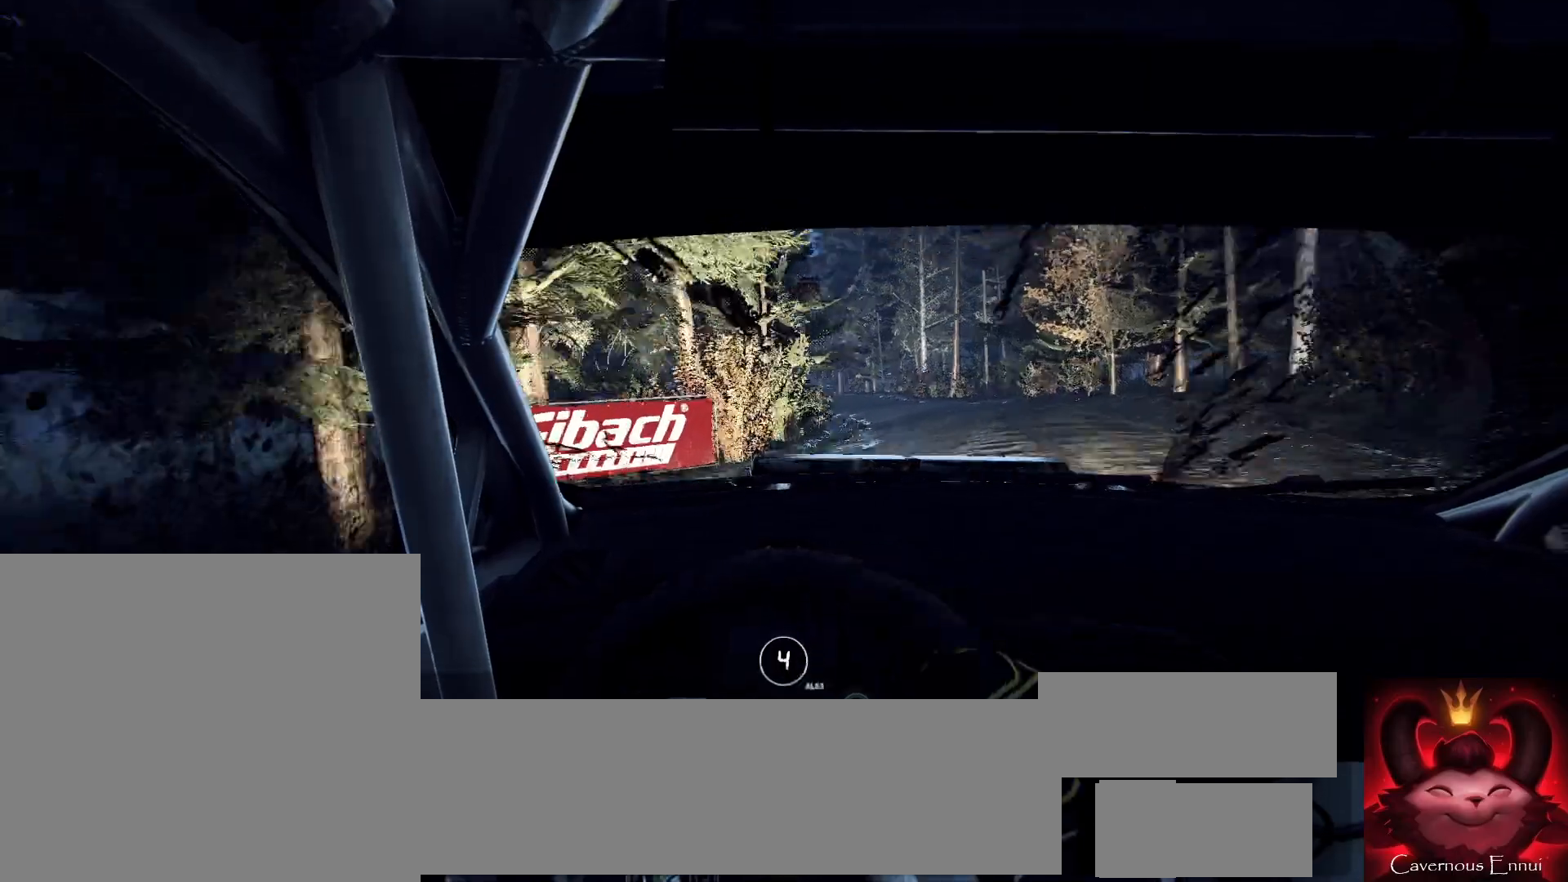
{"buttons": [], "left_stick": "right", "right_stick": "up-right", "events": [[67, "left_stick", "center"], [233, "left_stick", "right"], [500, "right_stick", "up-right"]]}
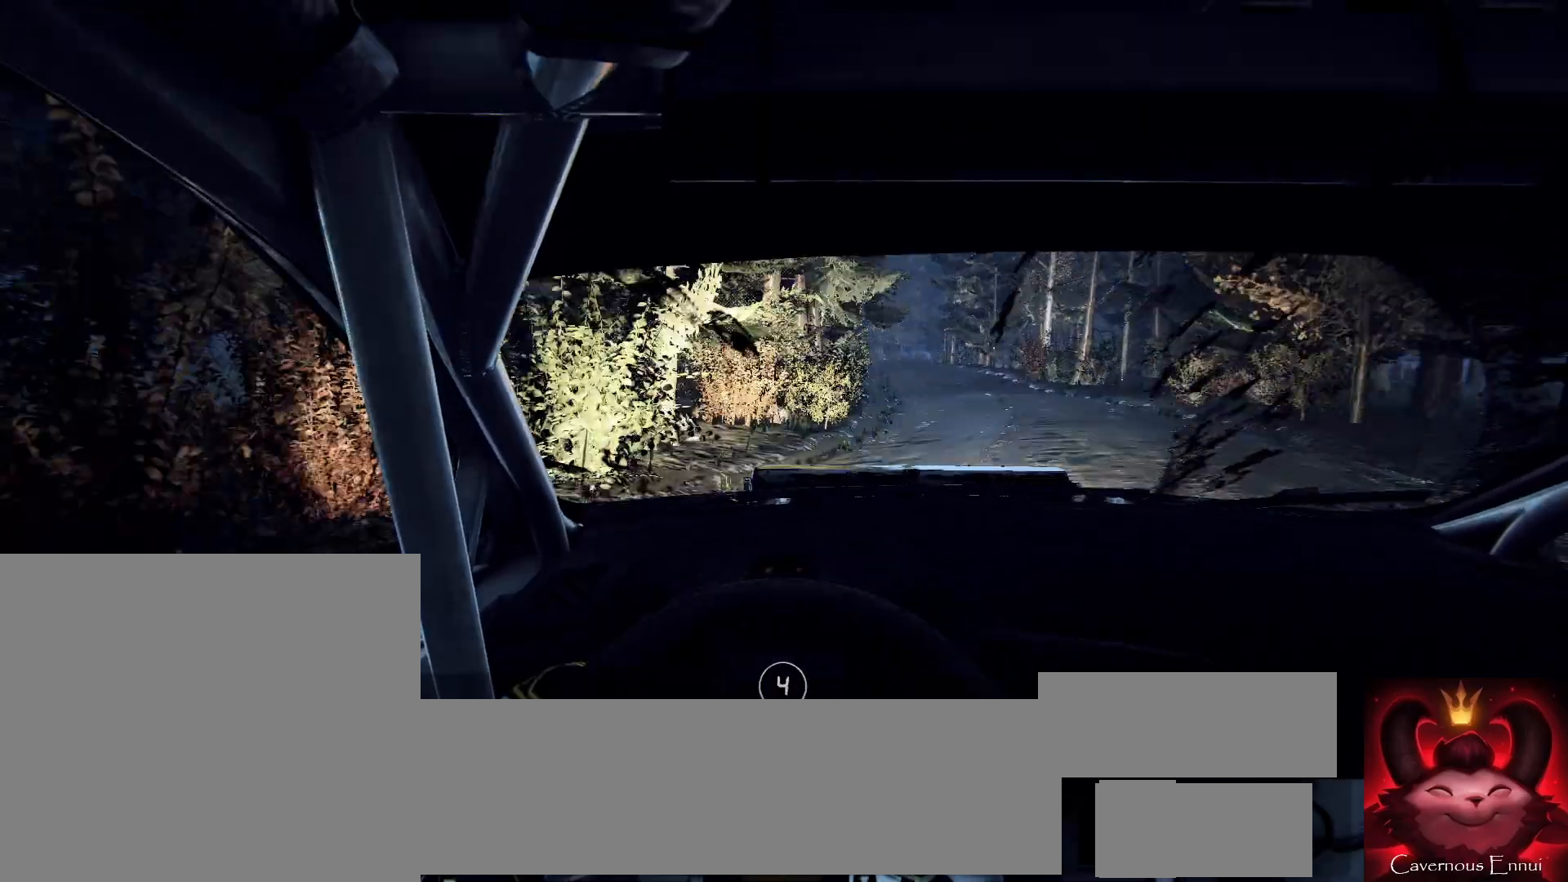
{"buttons": [], "left_stick": "down-left", "right_stick": "up-right", "events": [[100, "left_stick", "center"], [267, "left_stick", "down-left"]]}
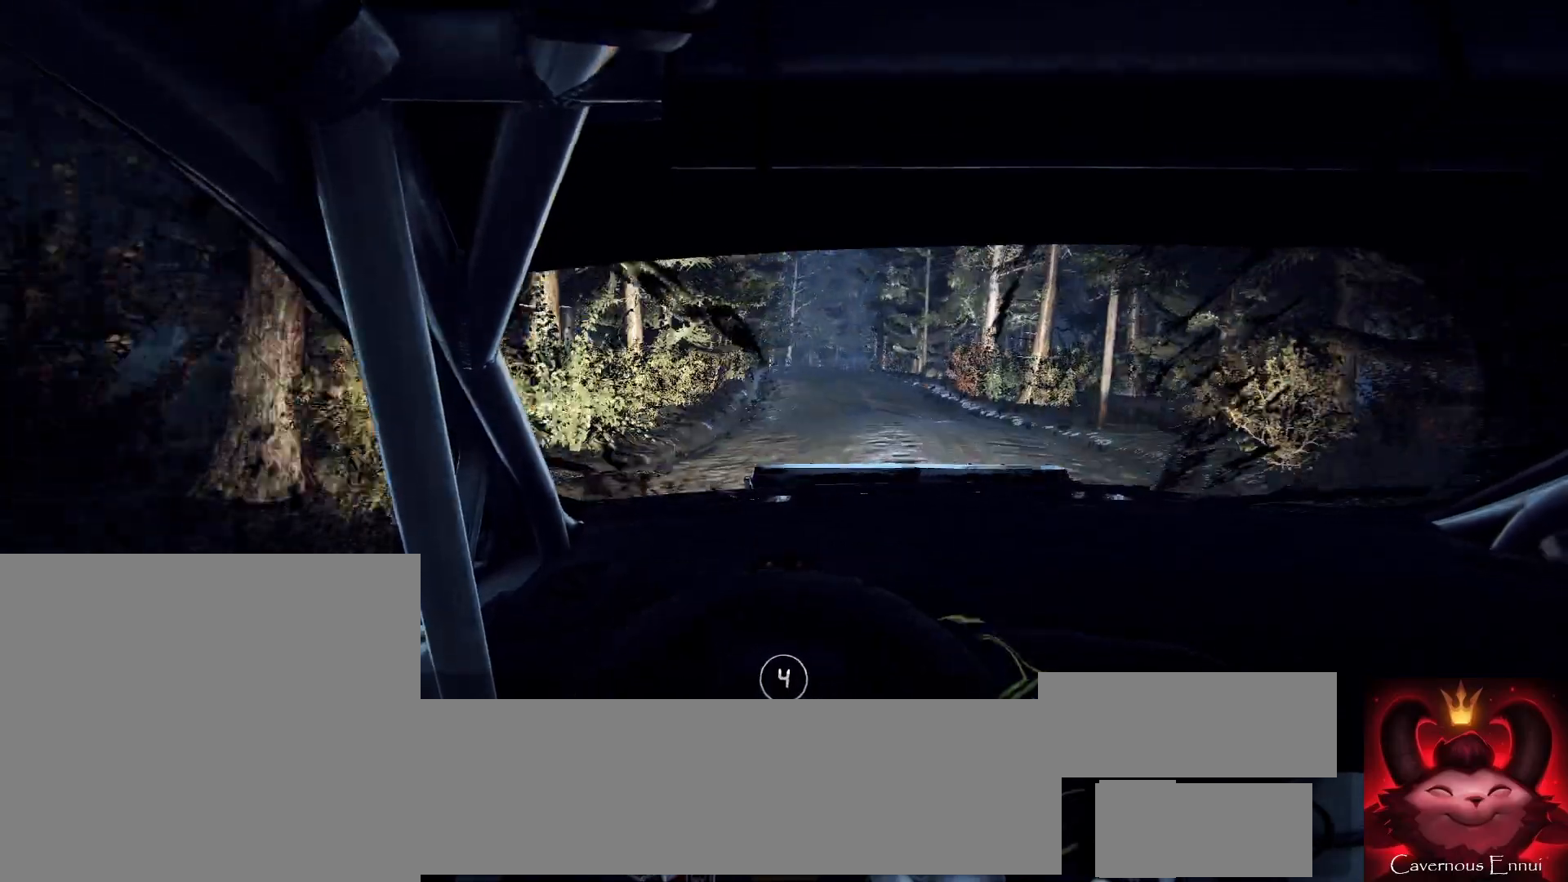
{"buttons": [], "left_stick": "center", "right_stick": "up-right", "events": [[100, "left_stick", "center"], [233, "left_stick", "left"], [433, "left_stick", "center"]]}
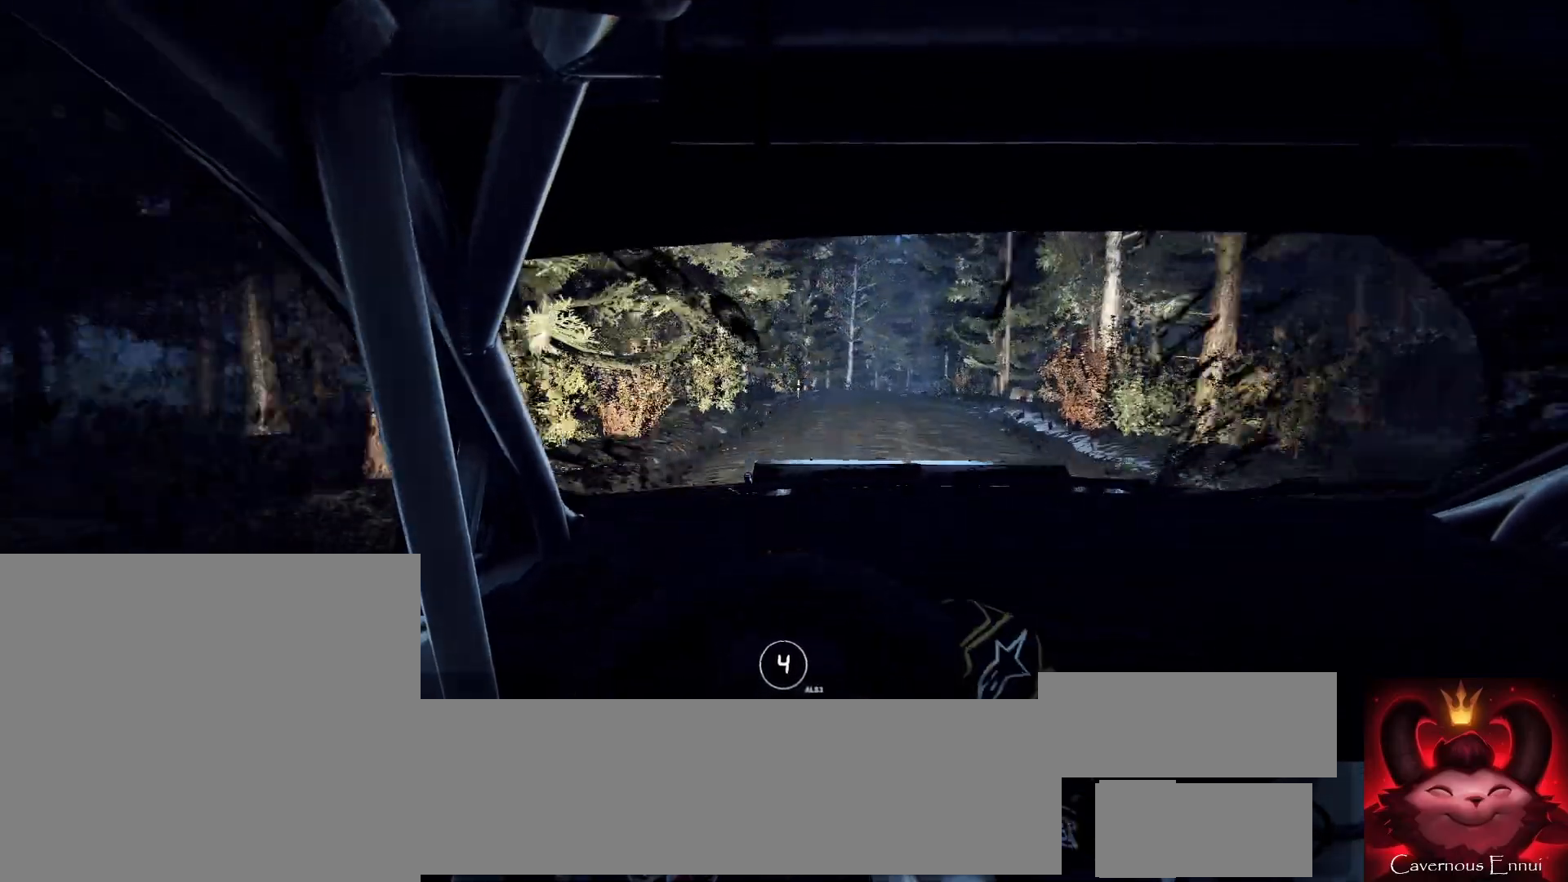
{"buttons": [], "left_stick": "center", "right_stick": "up", "events": [[200, "left_stick", "right"], [200, "right_stick", "center"], [467, "left_stick", "center"], [467, "right_stick", "up"]]}
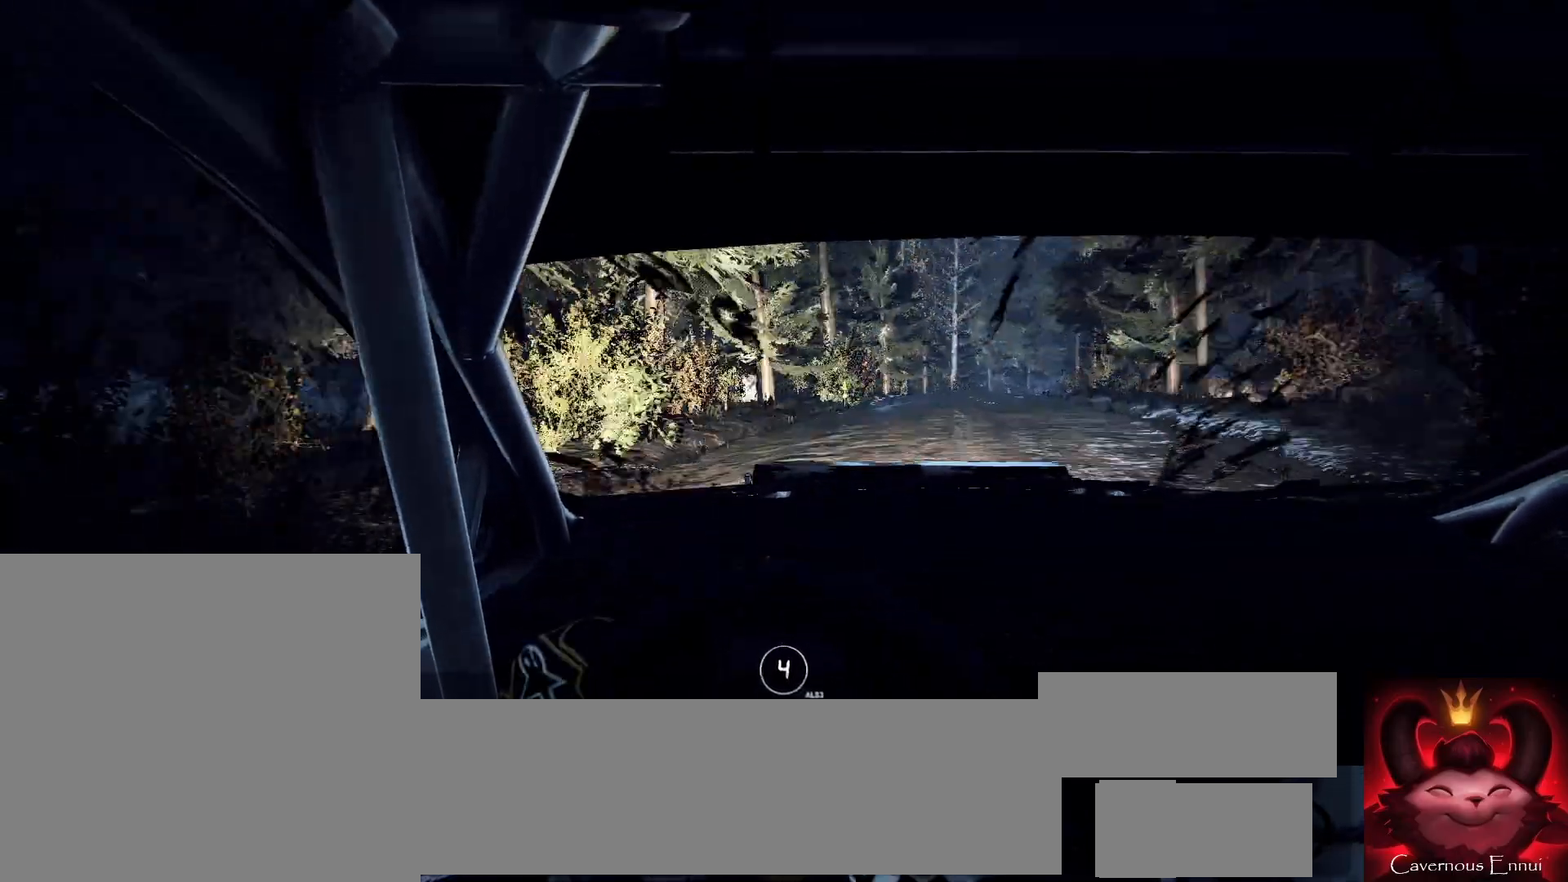
{"buttons": [], "left_stick": "center", "right_stick": "center", "events": [[67, "left_stick", "right"], [100, "right_stick", "center"], [133, "L2", "down"], [267, "L2", "up"], [333, "left_stick", "center"]]}
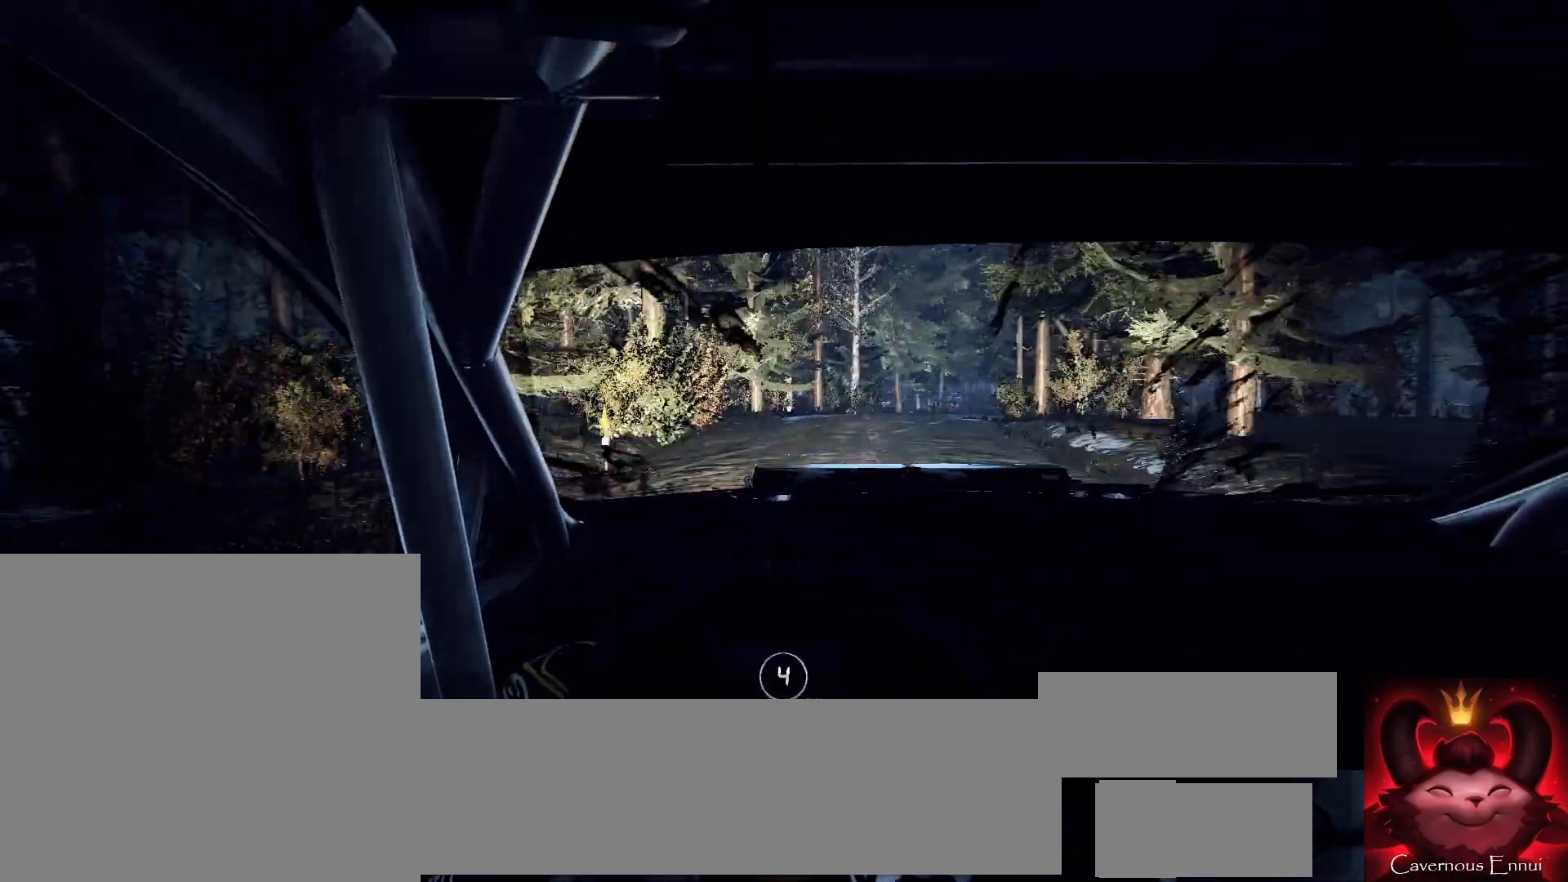
{"buttons": [], "left_stick": "right", "right_stick": "center", "events": [[33, "left_stick", "right"], [167, "right_stick", "up"], [233, "left_stick", "center"], [300, "right_stick", "center"], [333, "L2", "down"], [333, "left_stick", "right"], [433, "L2", "up"]]}
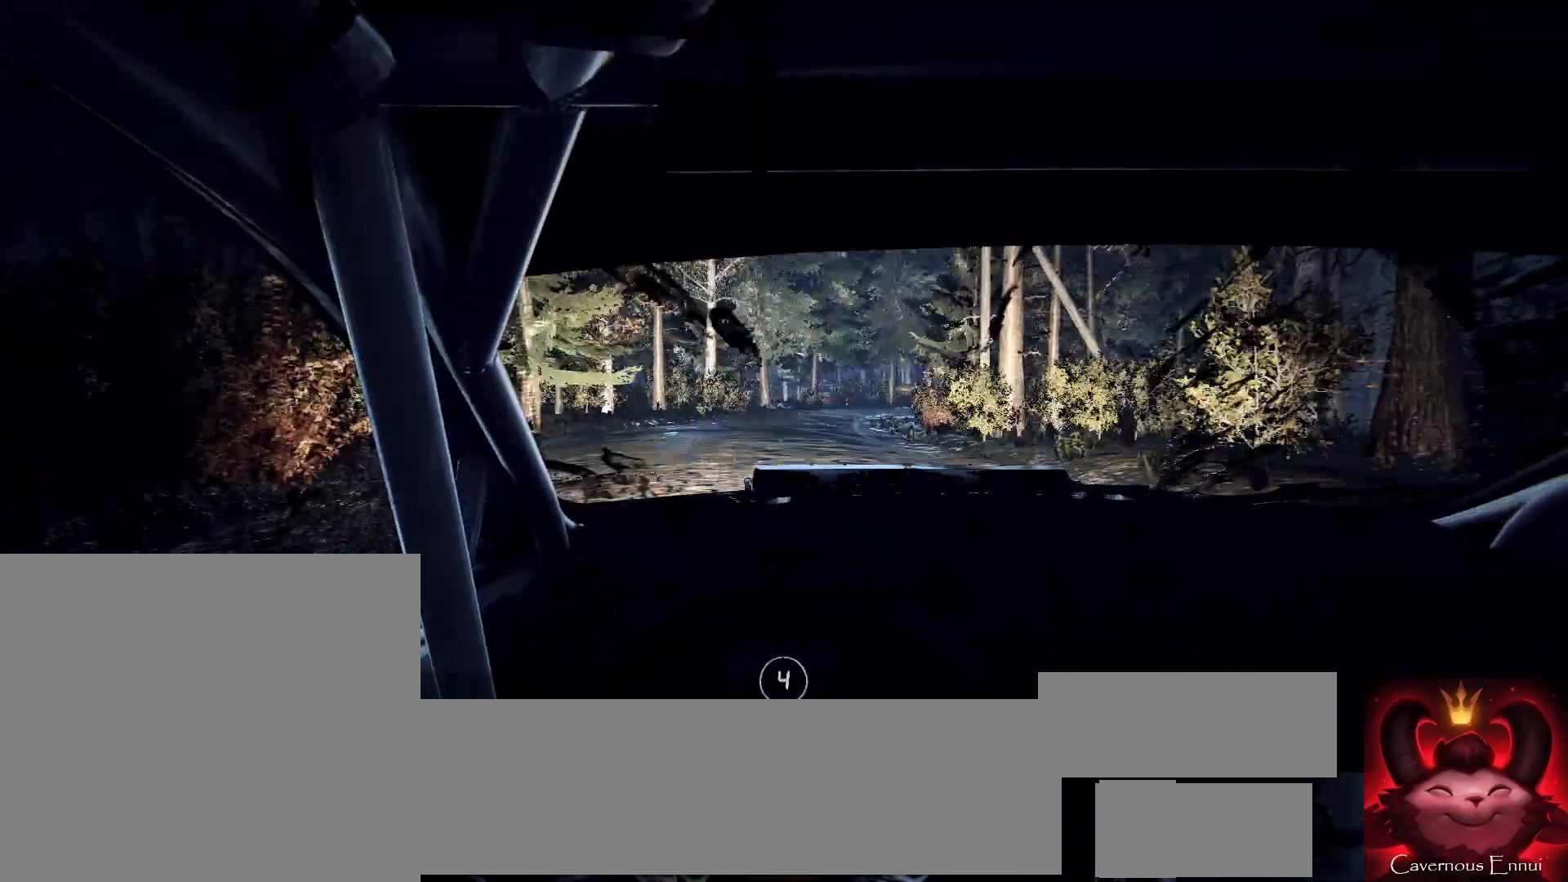
{"buttons": [], "left_stick": "right", "right_stick": "center", "events": [[33, "left_stick", "center"], [300, "left_stick", "right"]]}
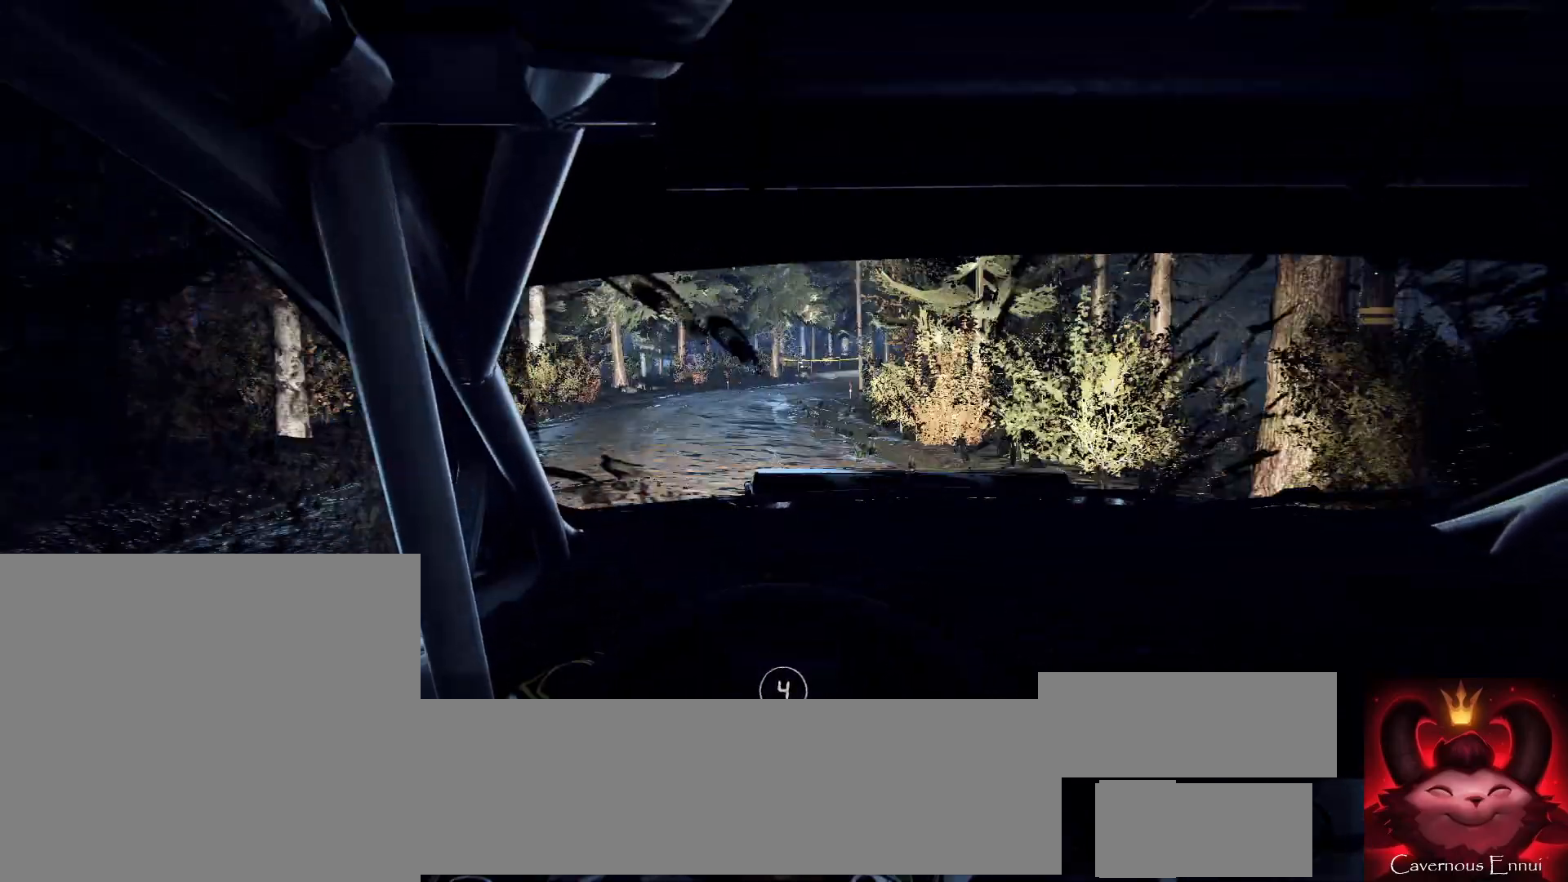
{"buttons": [], "left_stick": "down-left", "right_stick": "center", "events": [[167, "left_stick", "center"], [300, "right_stick", "up"], [433, "right_stick", "center"], [500, "left_stick", "down-left"]]}